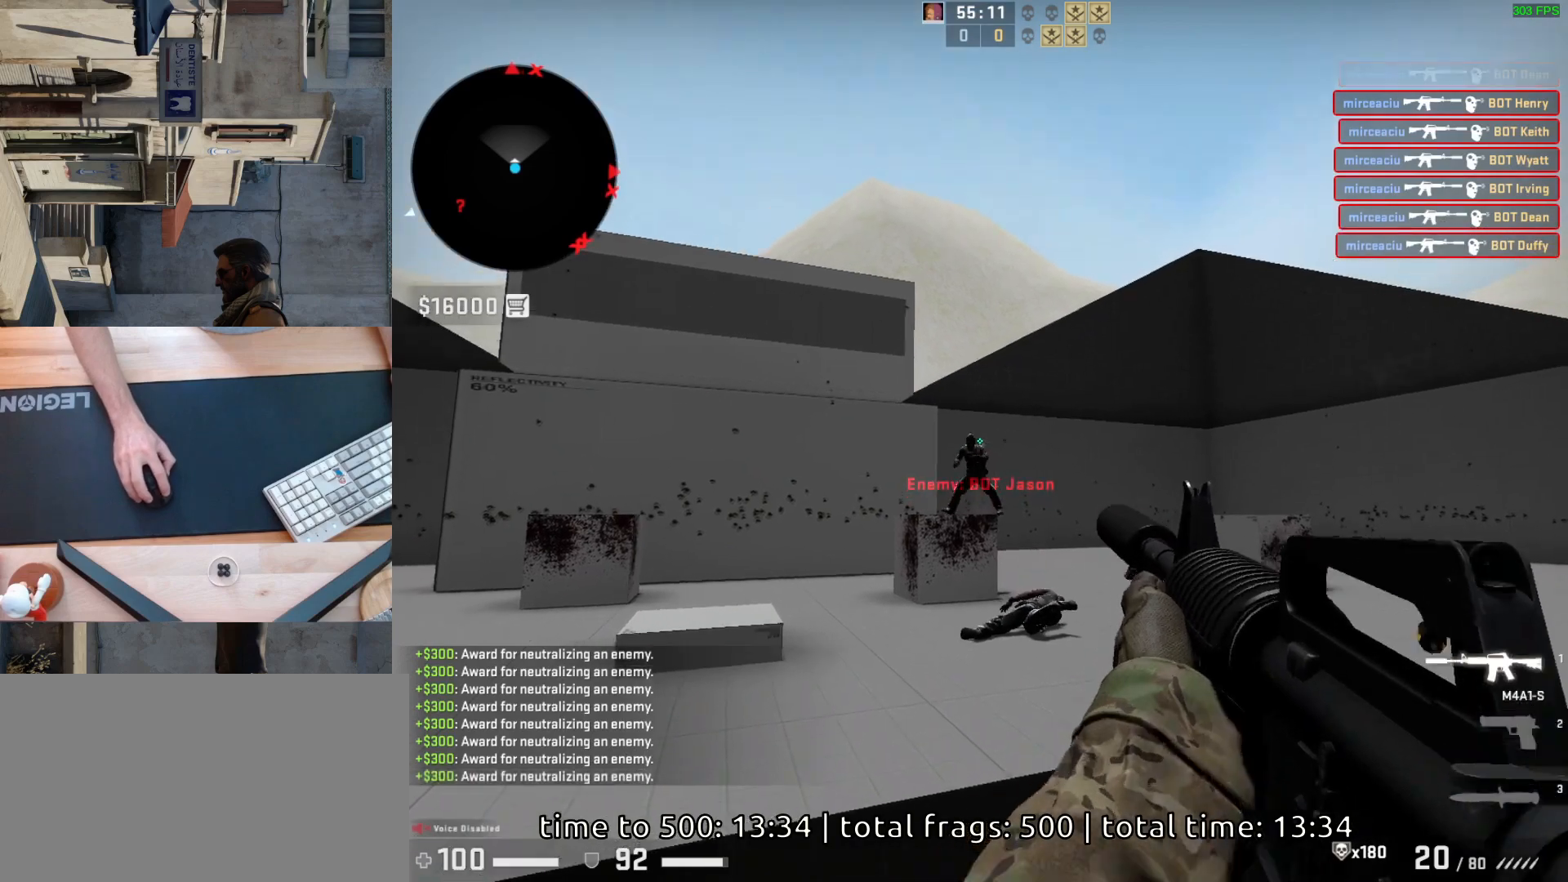
Gameplay with keyboard and mouse; each line is a JSON object with the keys and mouse buttons held at the frame after it. "events" lists presses ("down") and releases ("up") of "a", "ctrl", "d", "e", "q", "s", "shift", "space", "w", "mouse_left", "mouse_wheel", "mouse_right", "mouse_mb4" and "mouse_mb5" between this image and that frame as [ms after this image, input, new state], when the widget could be followed in between. "mouse_left", "mouse_wheel", "mouse_right", "mouse_mb4", "mouse_mb5" = the "left", "wheel", "right", "mb4", "mb5" buttons of the "mouse" list. No other keys are recorded. "wheel" means that the mouse wheel is clicked or scrolled. Mouse movement is not recorded.
{"keys": [], "mouse": [], "events": [[283, "mouse_left", "up"]]}
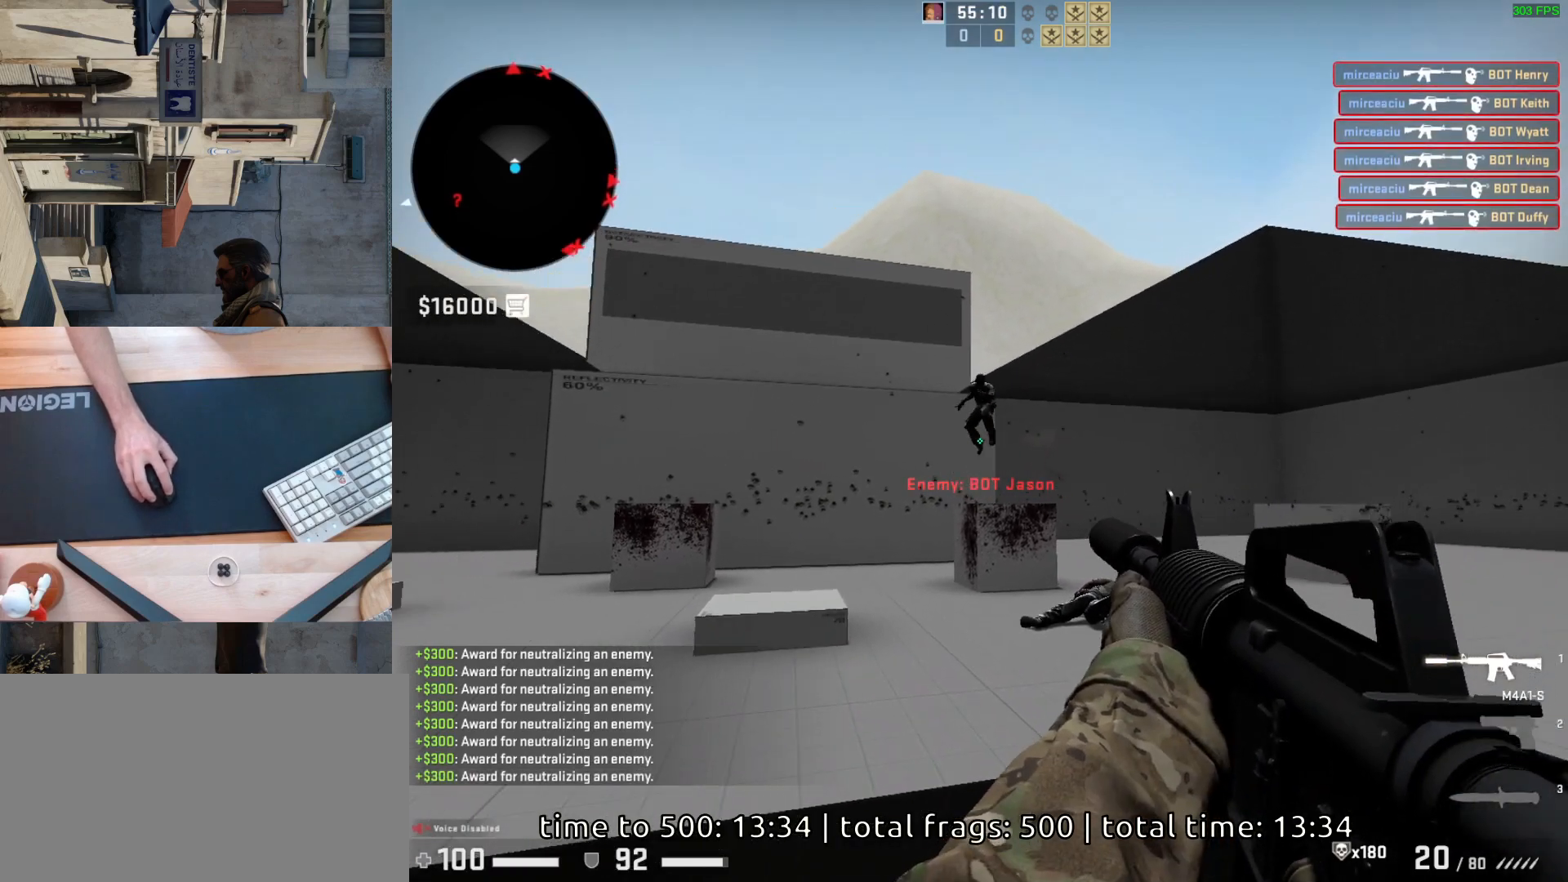
{"keys": [], "mouse": ["left"], "events": [[333, "mouse_left", "down"]]}
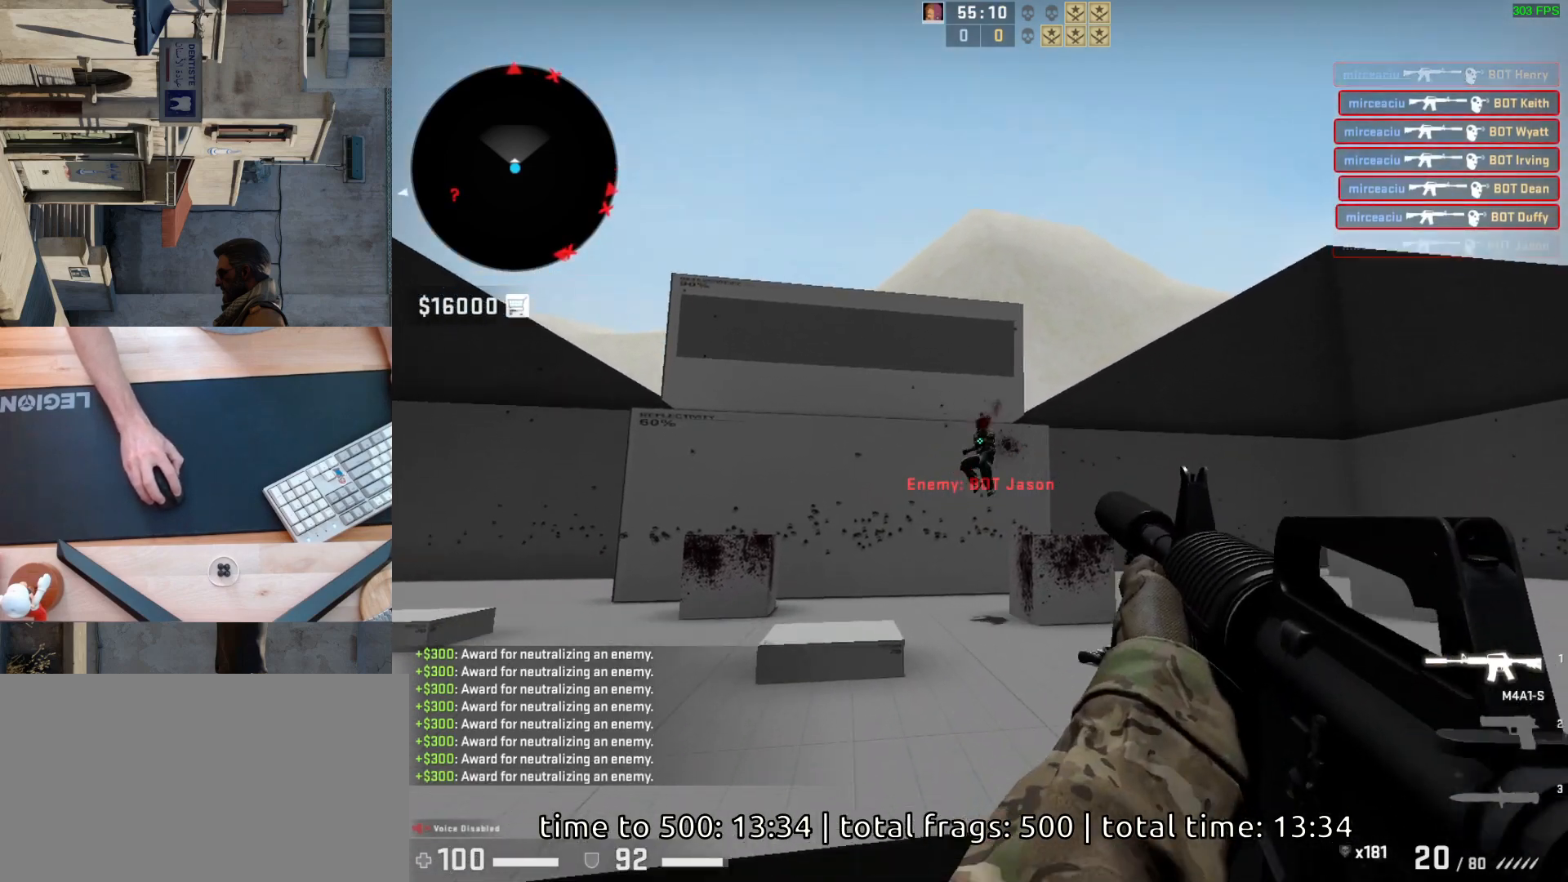
{"keys": ["a"], "mouse": [], "events": [[50, "mouse_left", "up"], [183, "a", "down"], [317, "d", "down"], [367, "a", "up"], [483, "d", "up"], [500, "a", "down"]]}
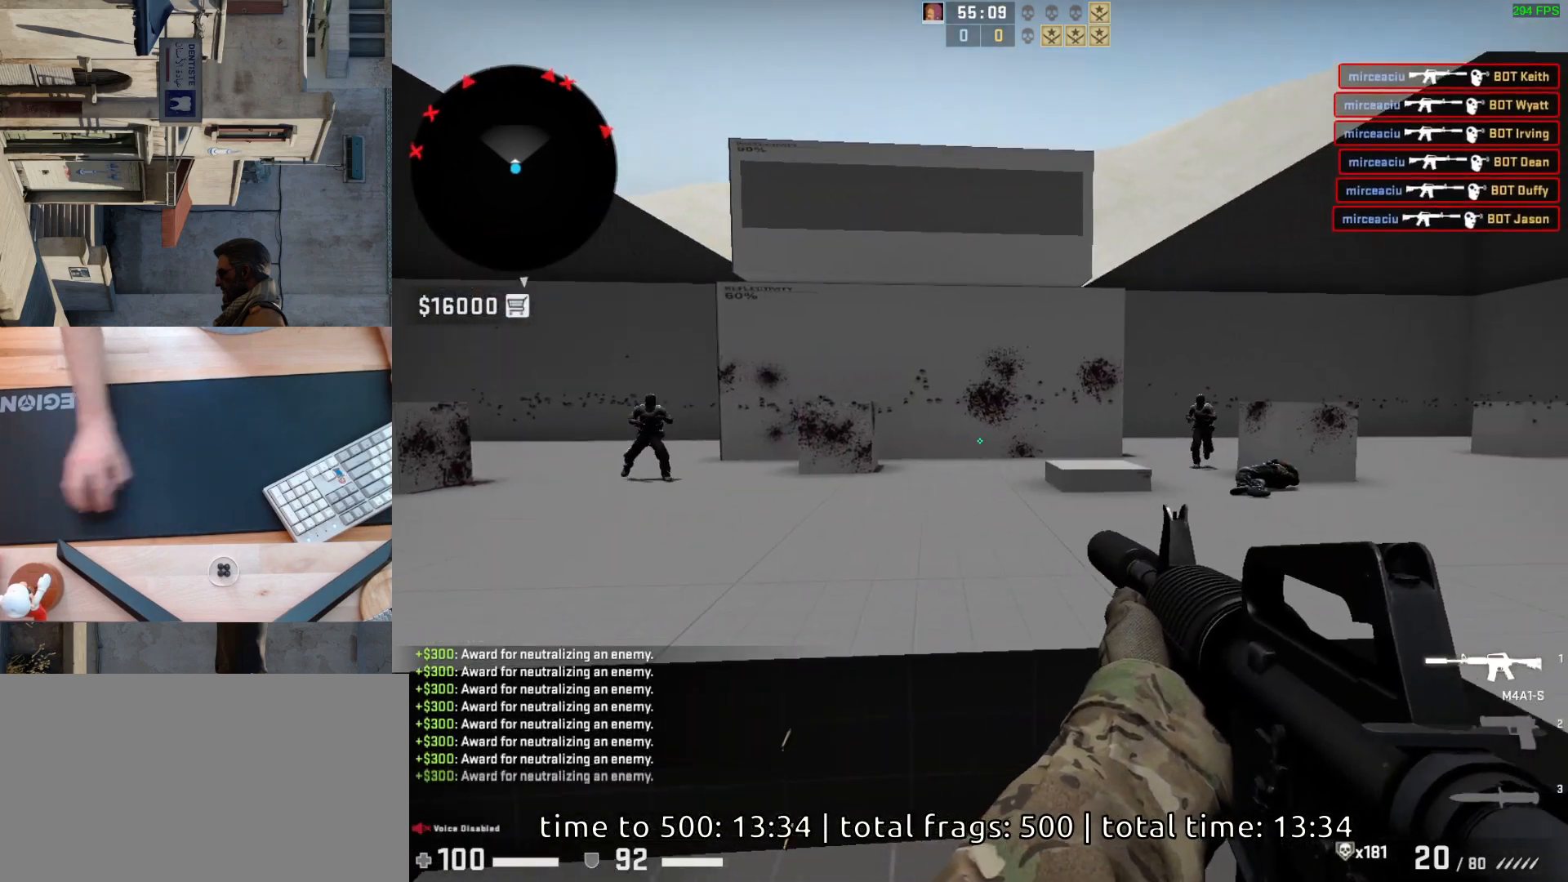
{"keys": [], "mouse": [], "events": [[133, "d", "down"], [183, "a", "up"], [250, "d", "up"]]}
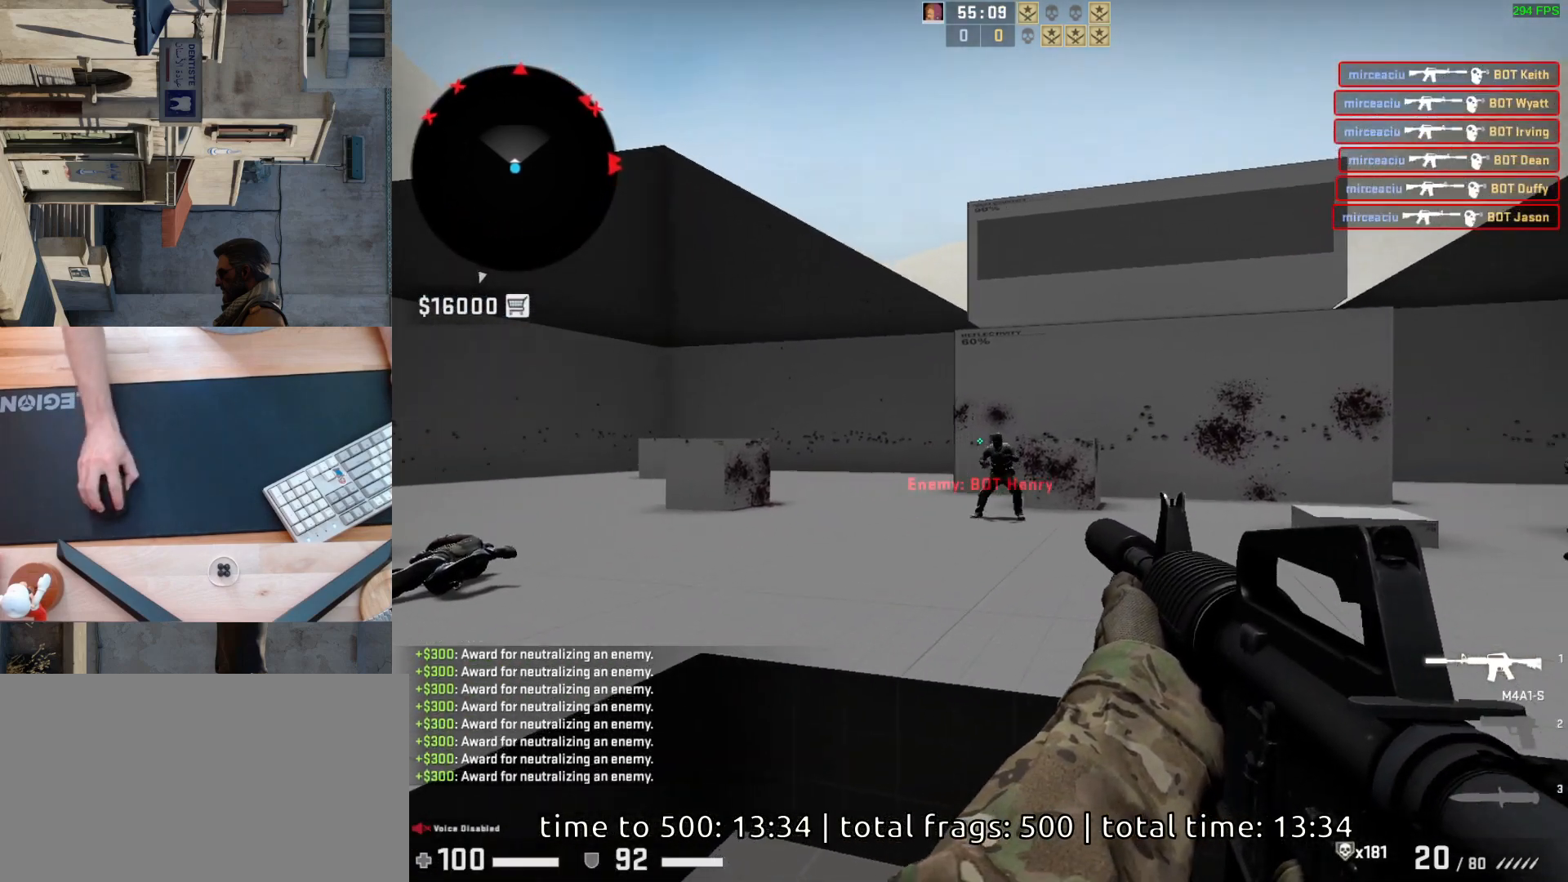
{"keys": [], "mouse": ["left"], "events": [[17, "mouse_left", "down"], [217, "mouse_left", "up"], [483, "mouse_left", "down"]]}
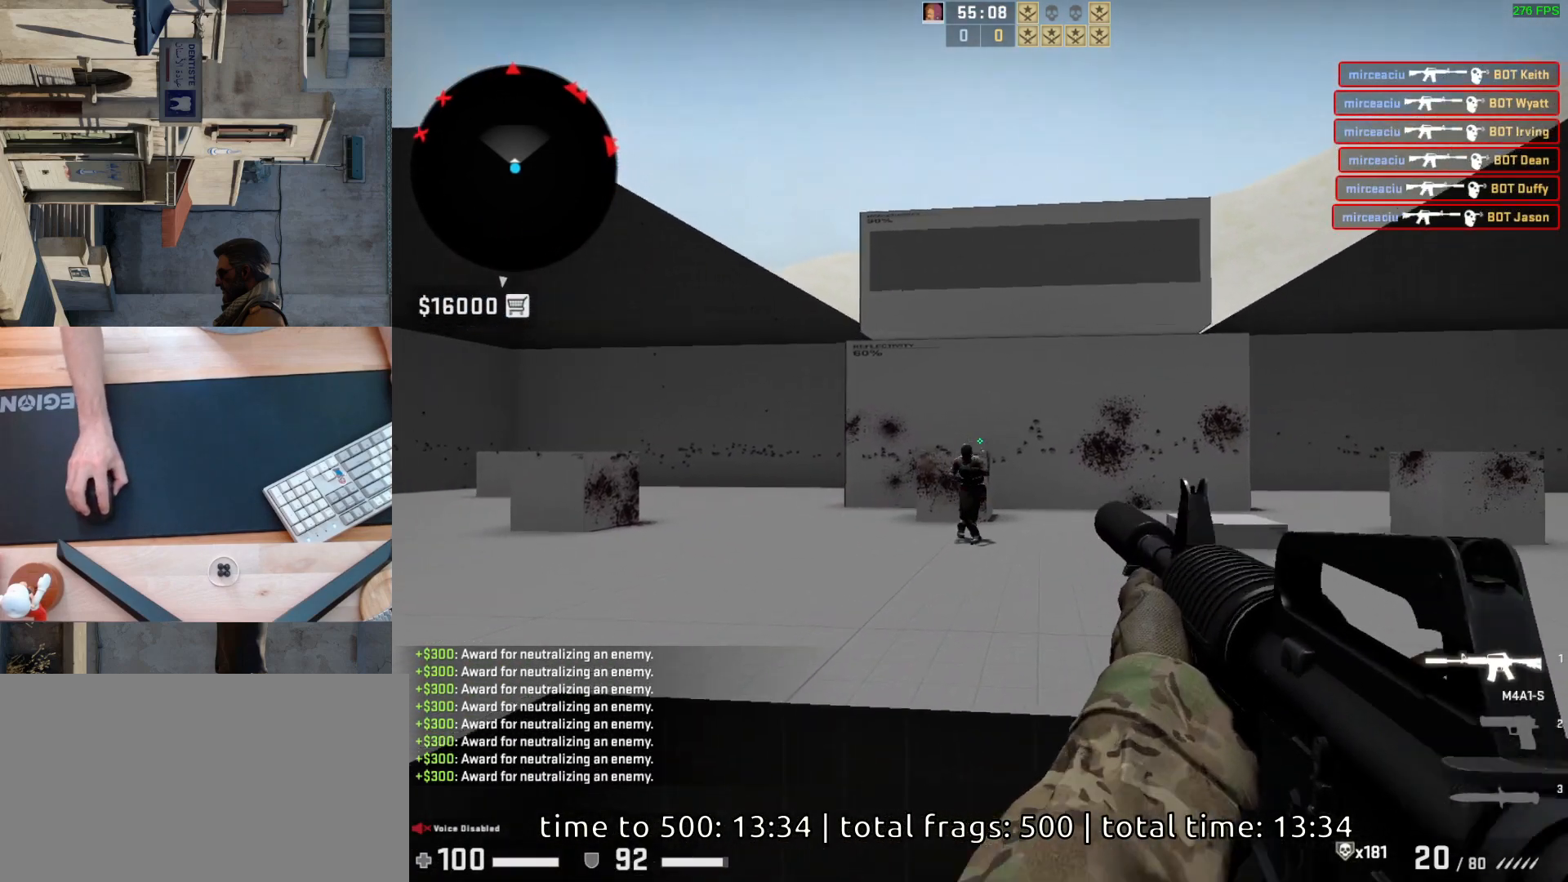
{"keys": ["a"], "mouse": [], "events": [[100, "mouse_left", "up"], [433, "a", "down"]]}
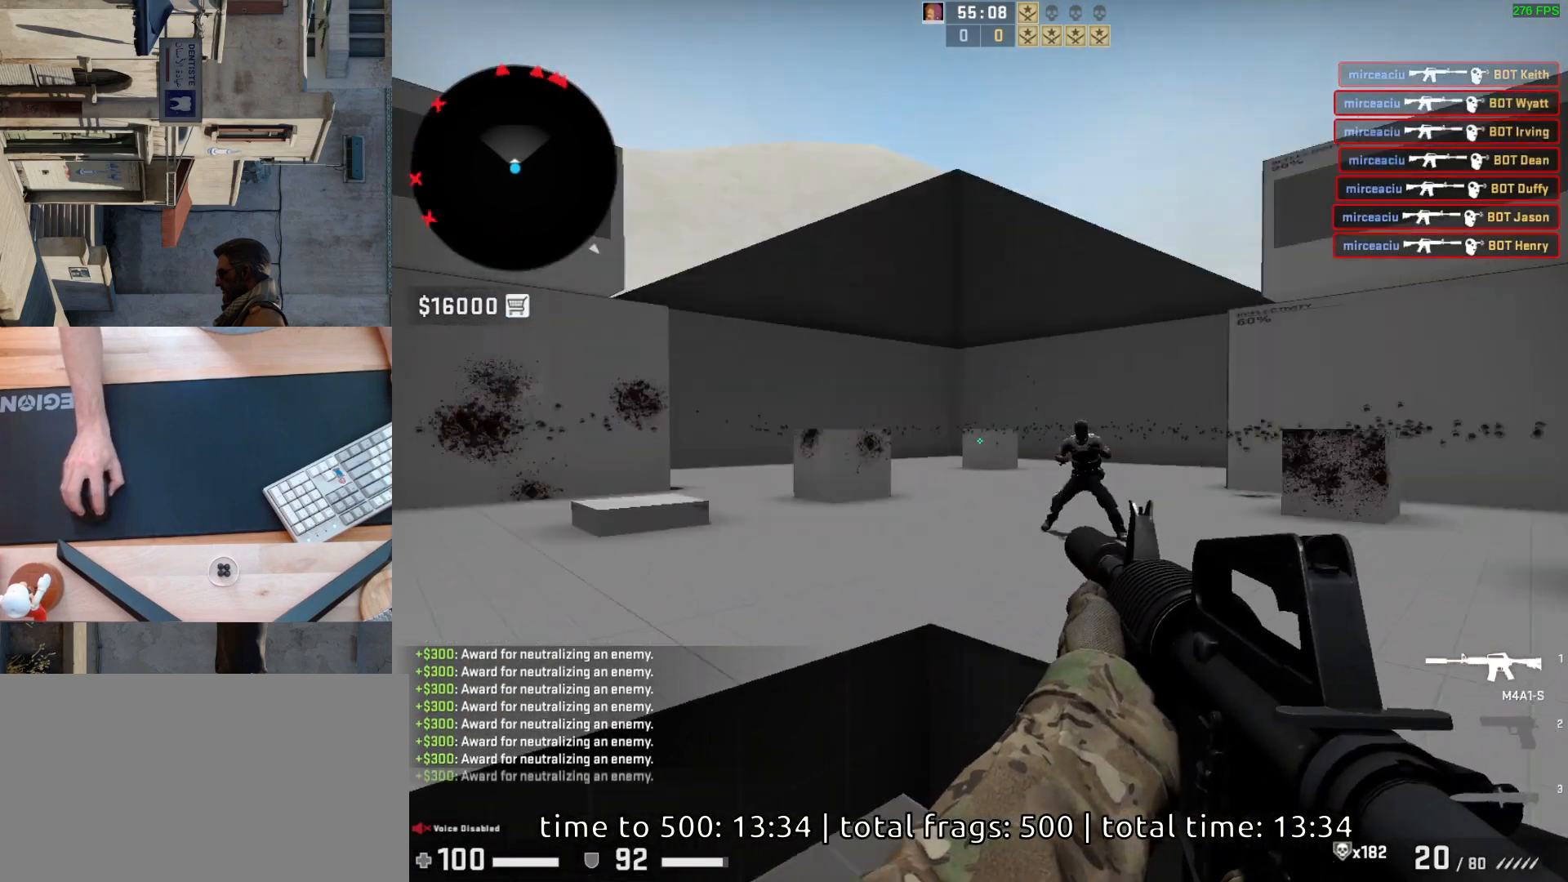
{"keys": [], "mouse": ["left"], "events": [[83, "d", "down"], [117, "a", "up"], [200, "d", "up"], [483, "mouse_left", "down"]]}
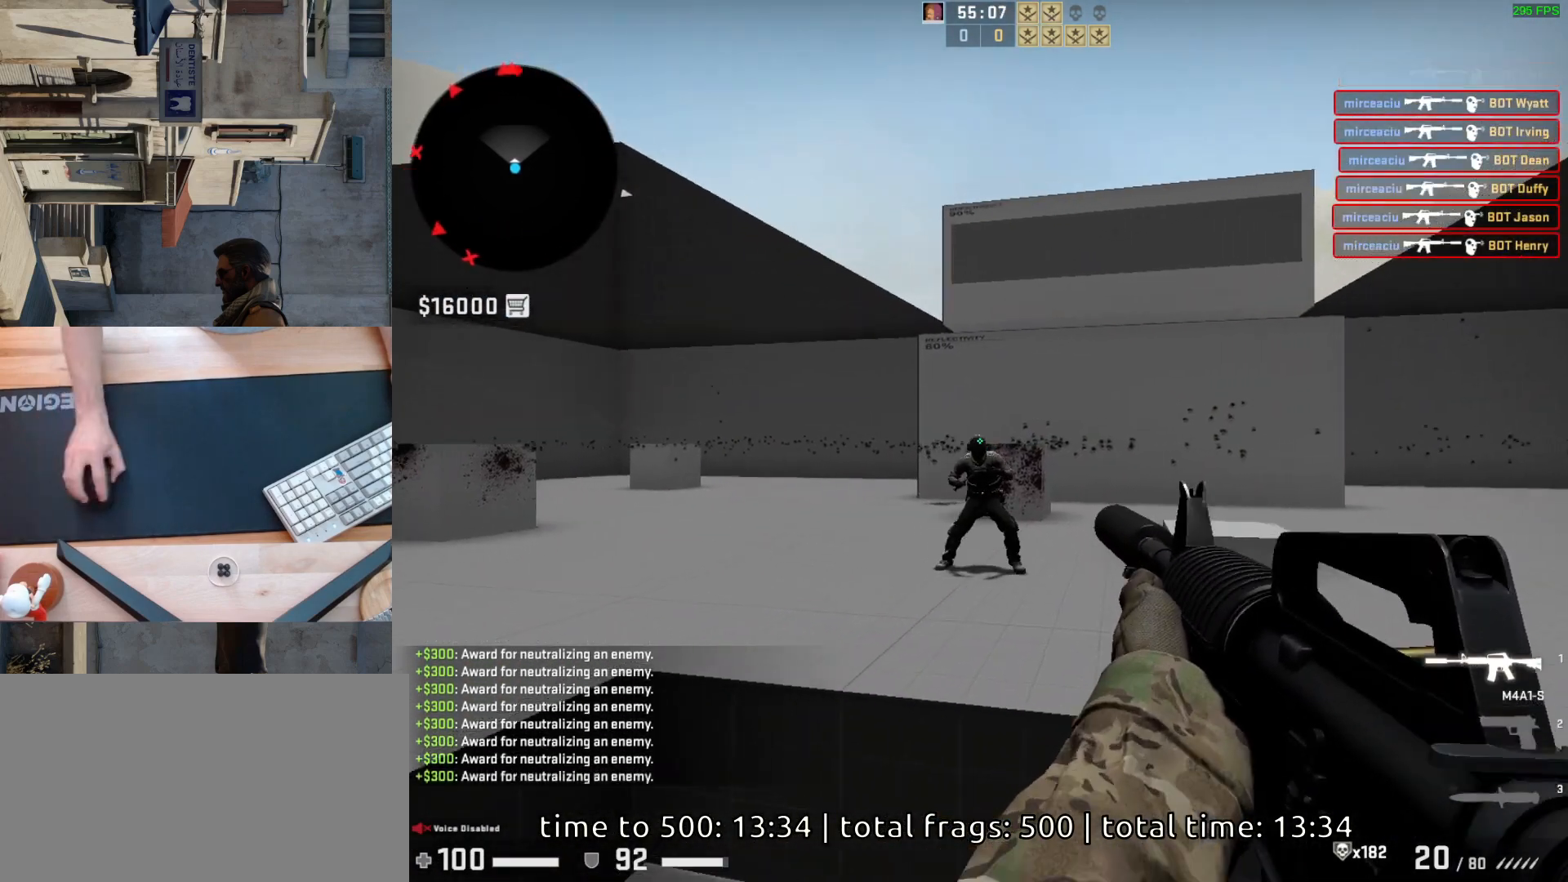
{"keys": [], "mouse": ["left"], "events": [[167, "mouse_left", "up"], [233, "a", "down"], [350, "a", "up"], [483, "mouse_left", "down"]]}
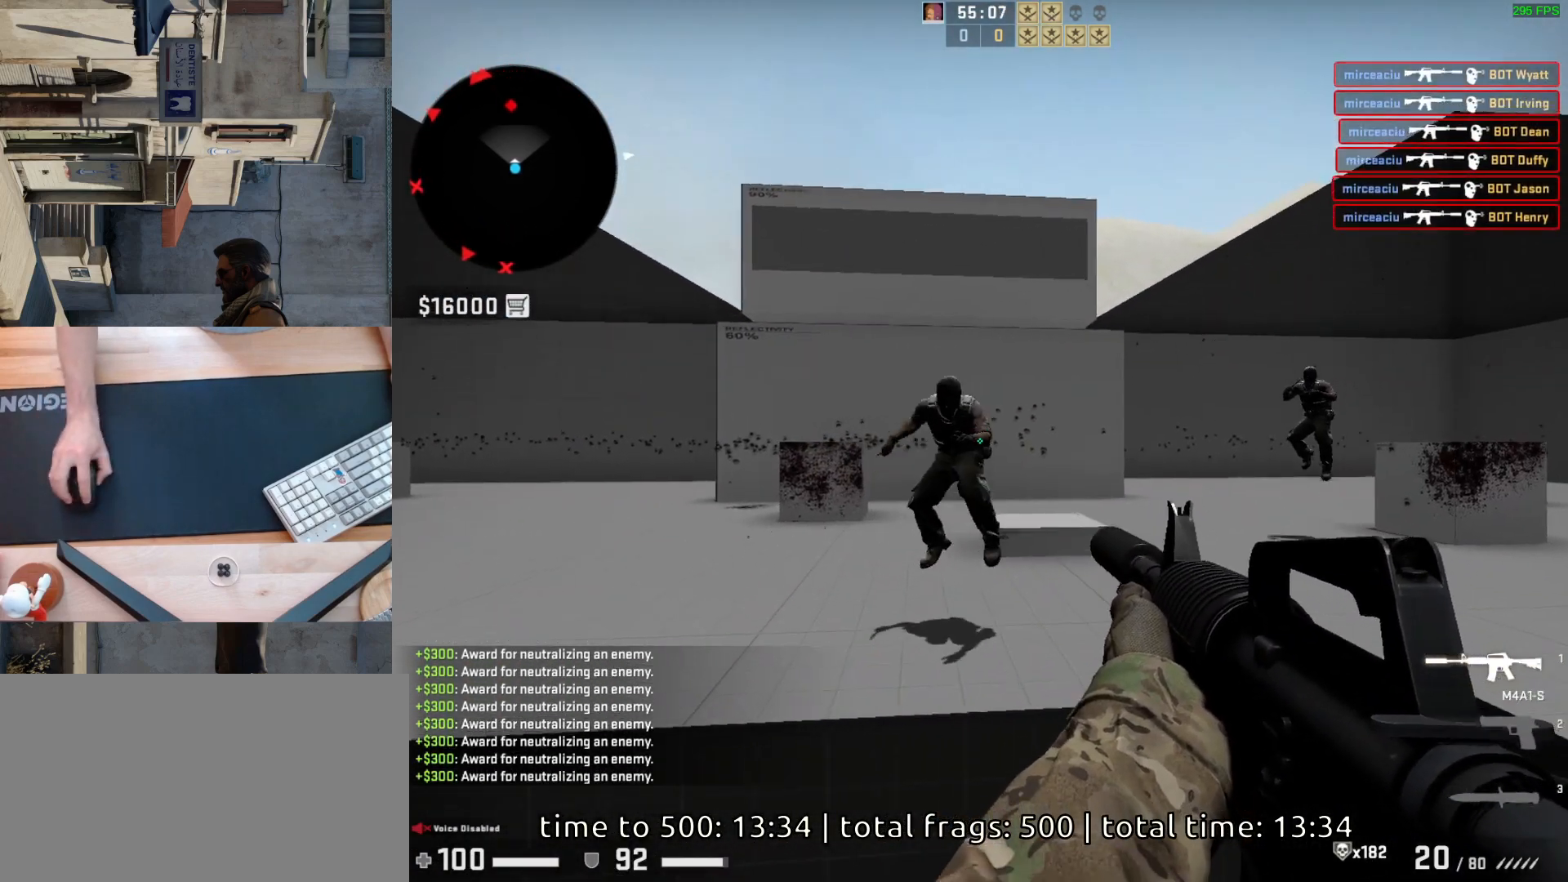
{"keys": ["d"], "mouse": ["left"], "events": [[383, "d", "down"]]}
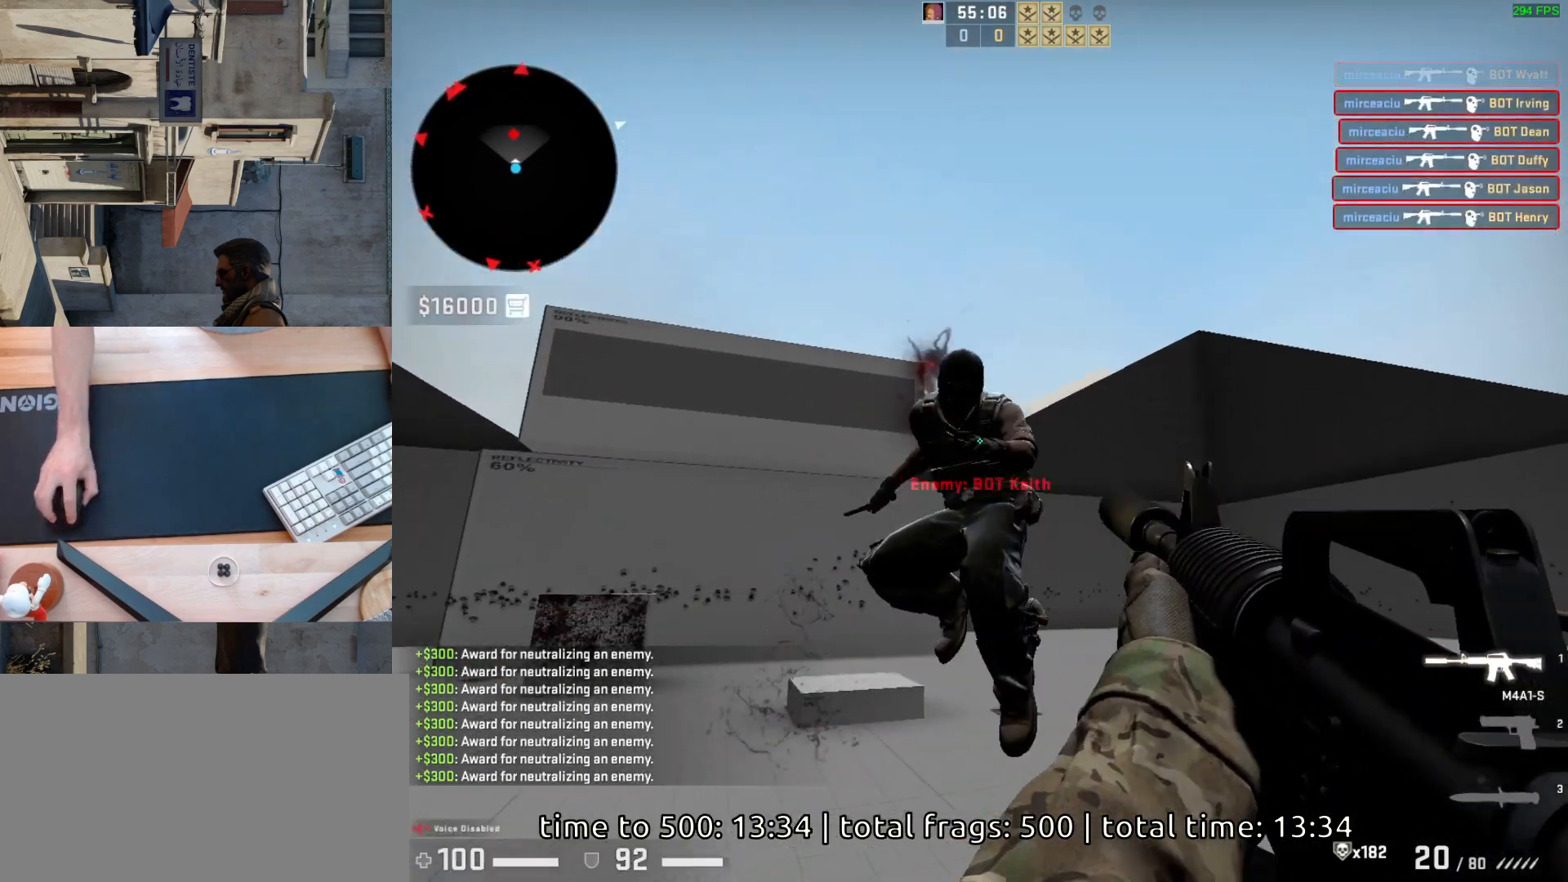
{"keys": [], "mouse": [], "events": [[50, "a", "down"], [67, "mouse_left", "up"], [83, "d", "up"], [200, "d", "down"], [233, "a", "up"], [300, "d", "up"]]}
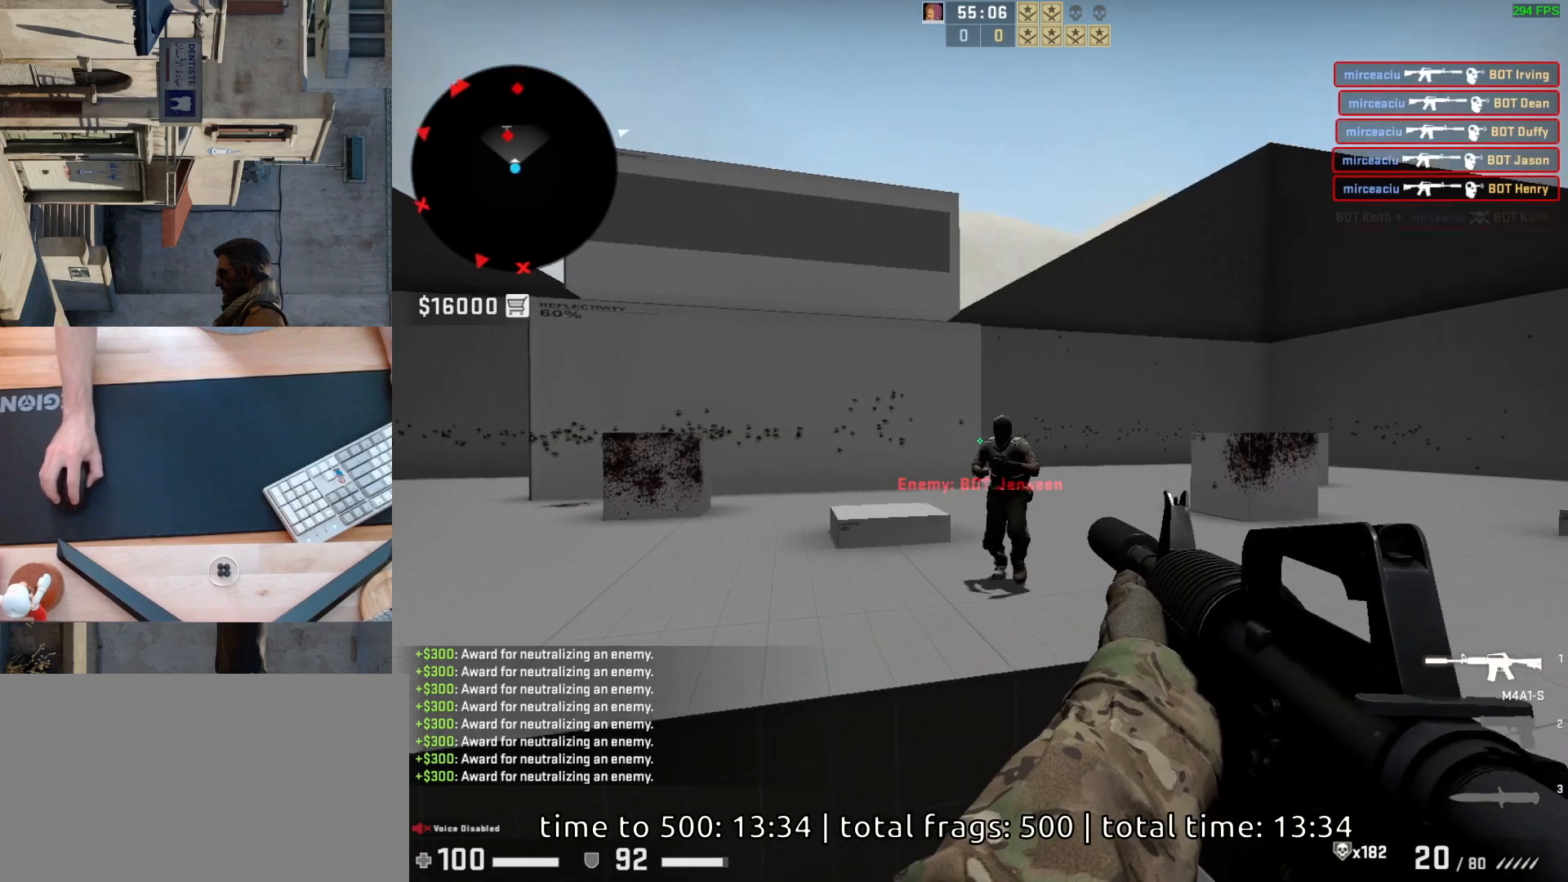
{"keys": [], "mouse": [], "events": [[17, "mouse_left", "down"], [300, "mouse_left", "up"]]}
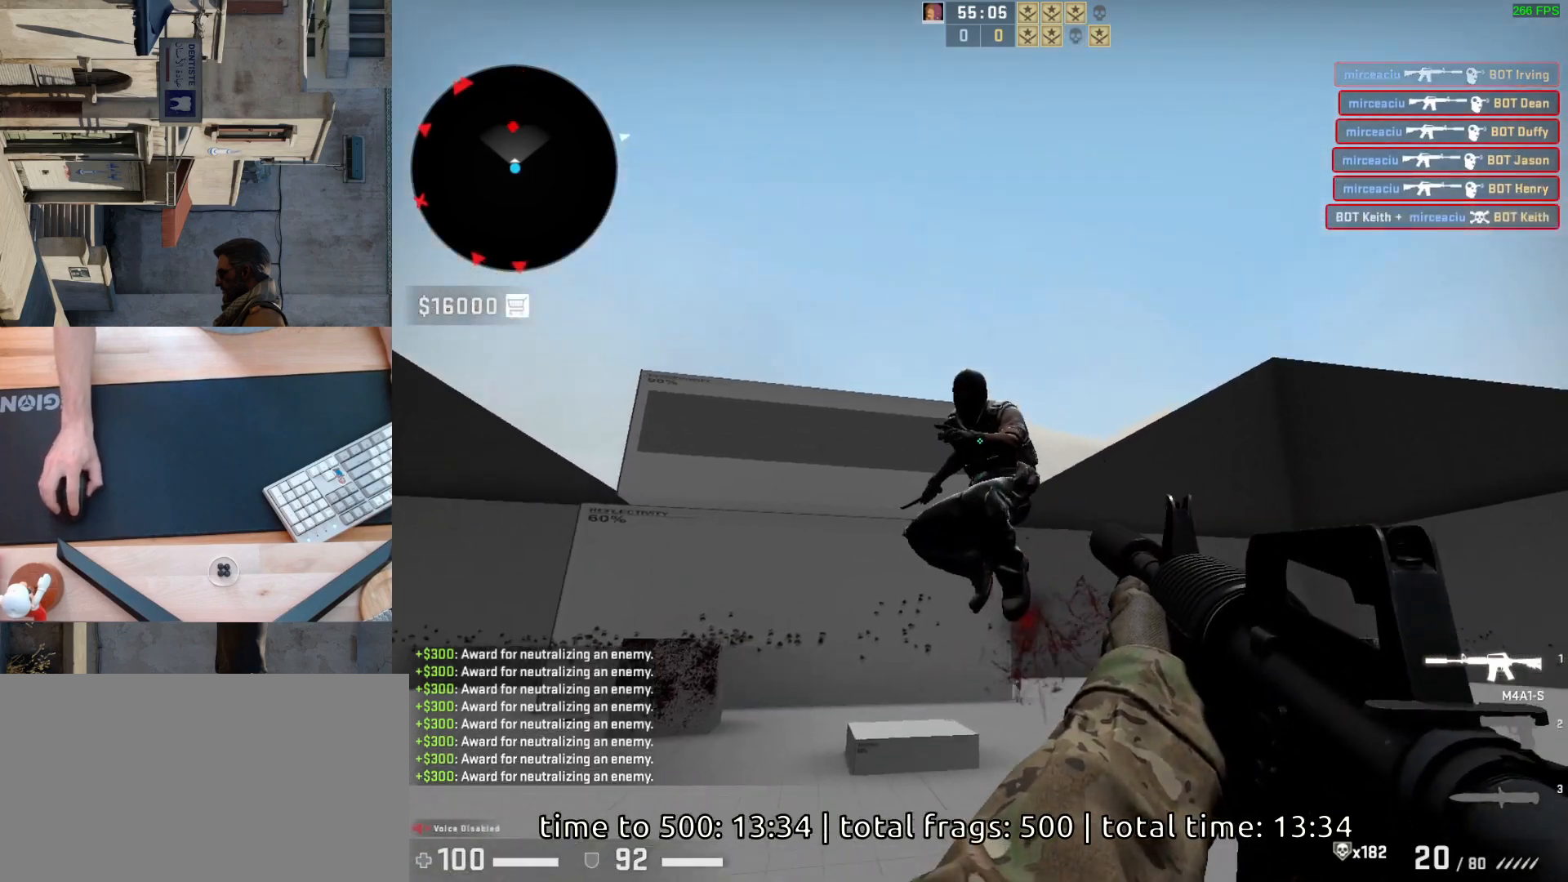
{"keys": [], "mouse": [], "events": [[33, "mouse_left", "down"], [150, "a", "down"], [283, "mouse_left", "up"], [300, "d", "down"], [367, "a", "up"], [467, "d", "up"]]}
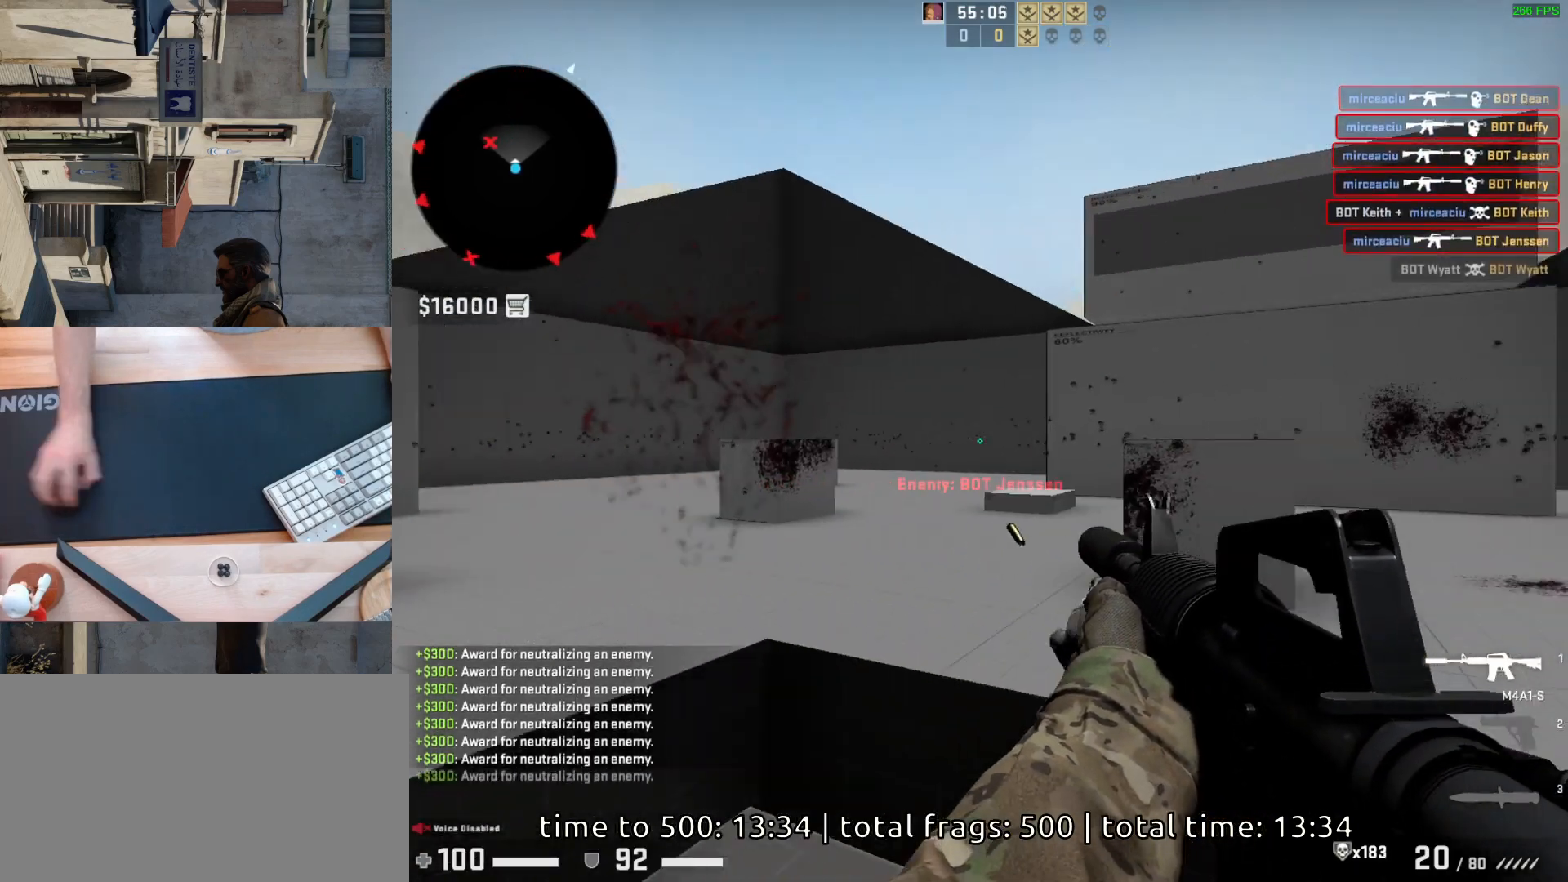
{"keys": ["a"], "mouse": [], "events": [[367, "a", "down"]]}
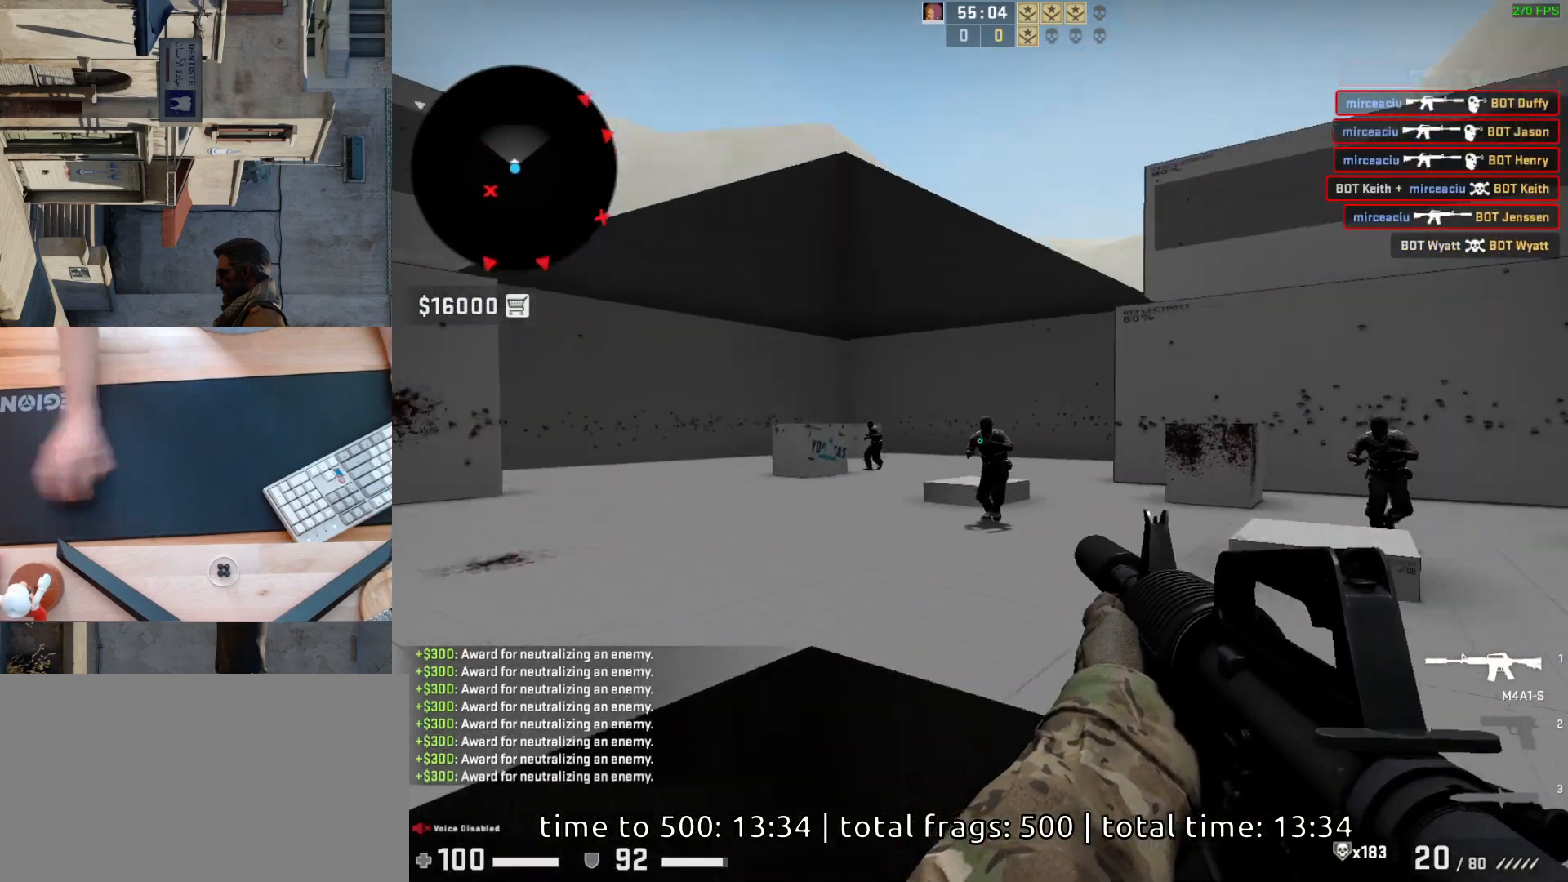
{"keys": [], "mouse": ["left"], "events": [[33, "d", "down"], [150, "a", "up"], [200, "d", "up"], [450, "mouse_left", "down"]]}
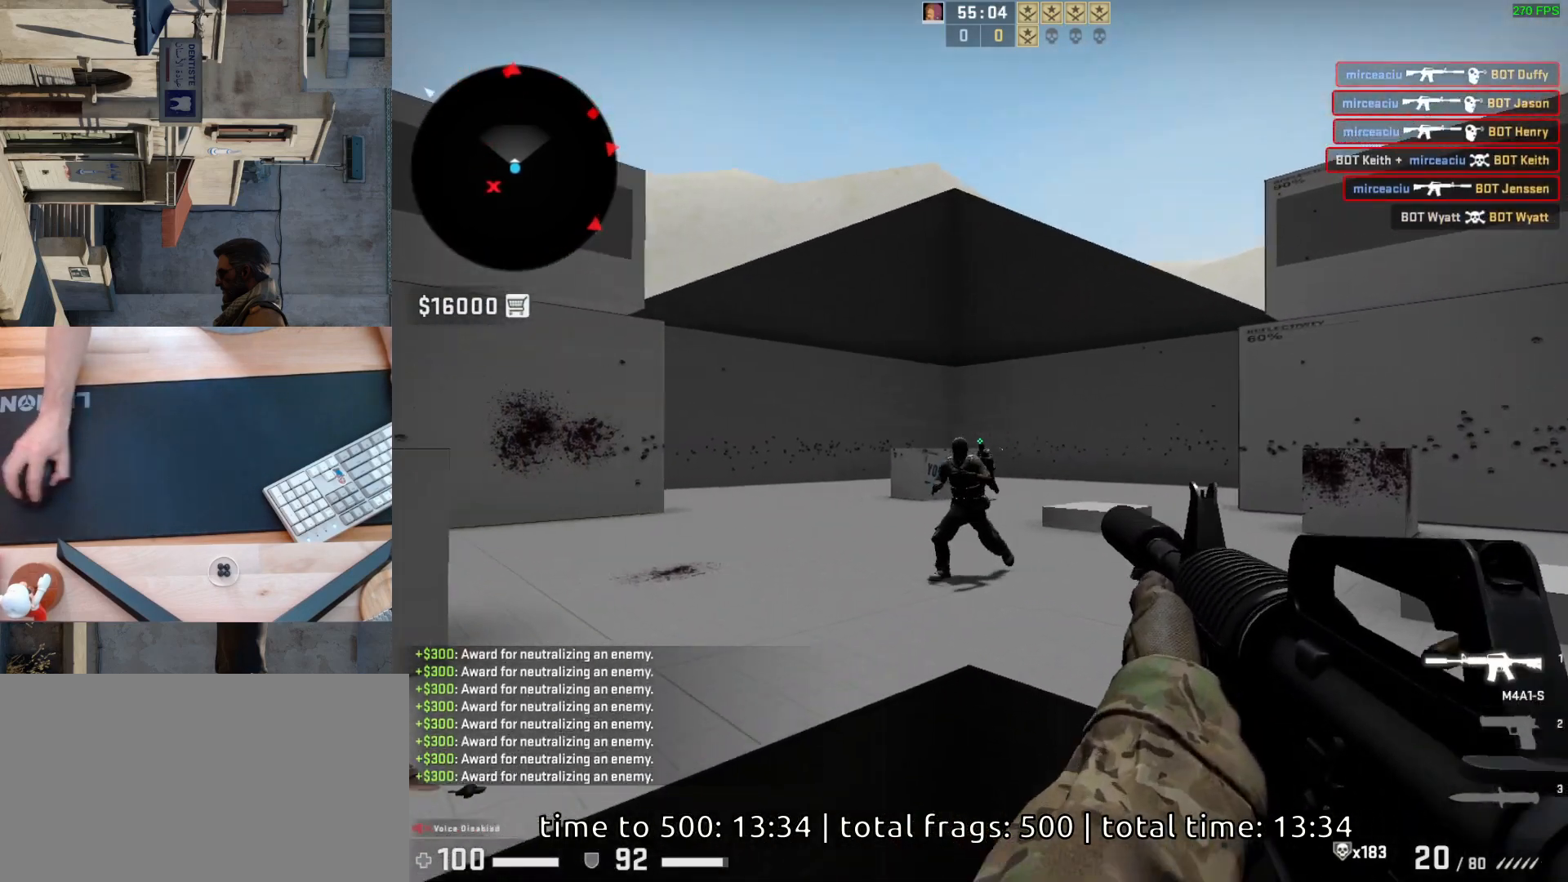
{"keys": [], "mouse": ["left"], "events": [[217, "mouse_left", "up"], [417, "mouse_left", "down"]]}
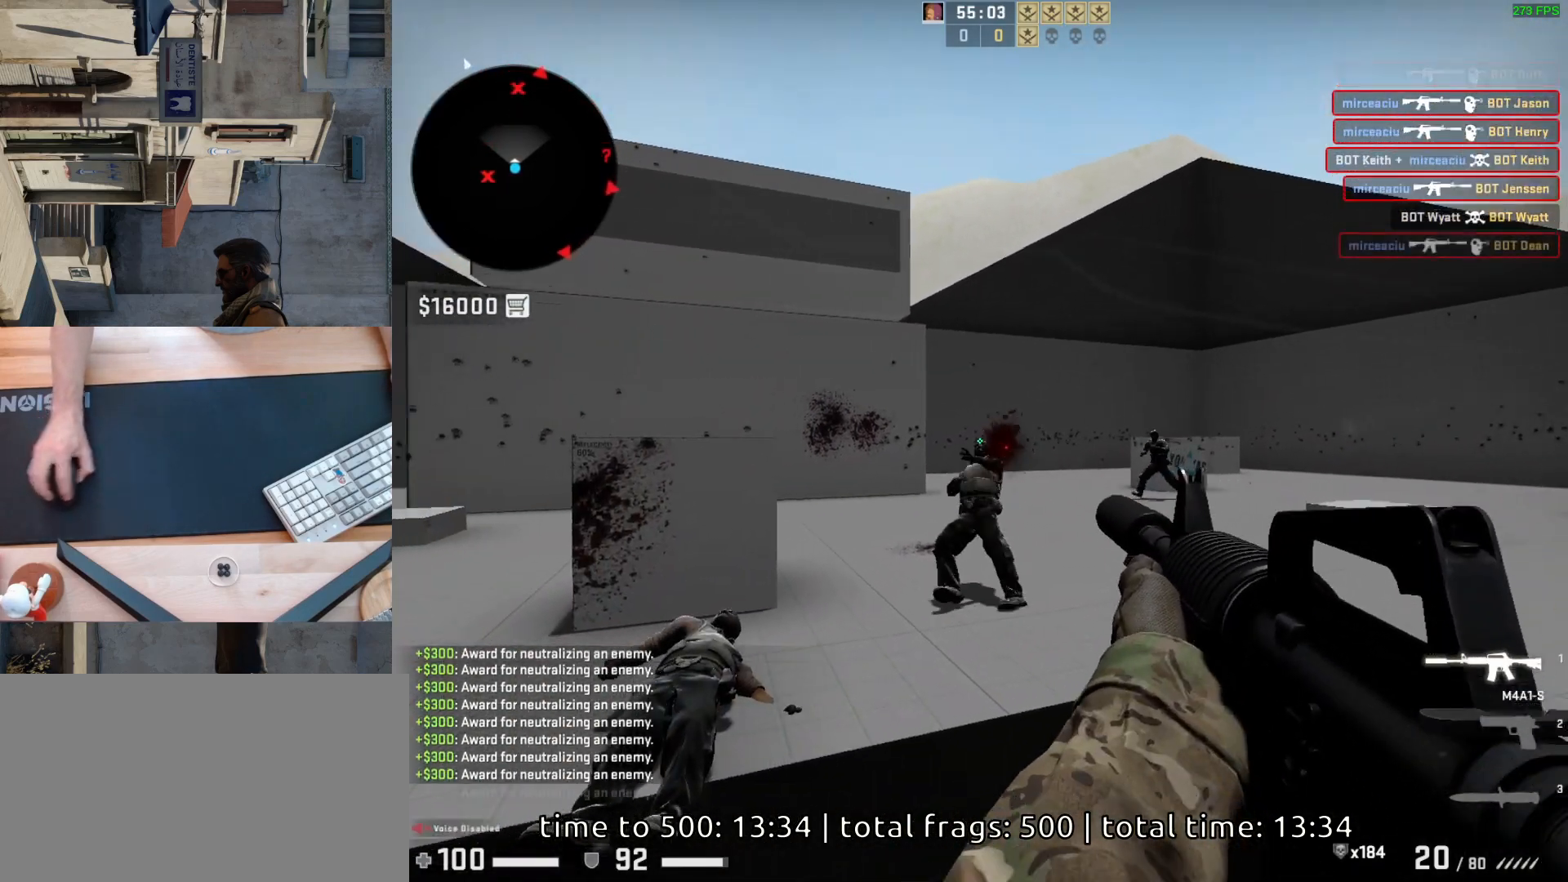
{"keys": [], "mouse": ["left"], "events": [[100, "mouse_left", "up"], [283, "a", "down"], [383, "d", "down"], [433, "a", "up"], [450, "mouse_left", "down"], [483, "d", "up"]]}
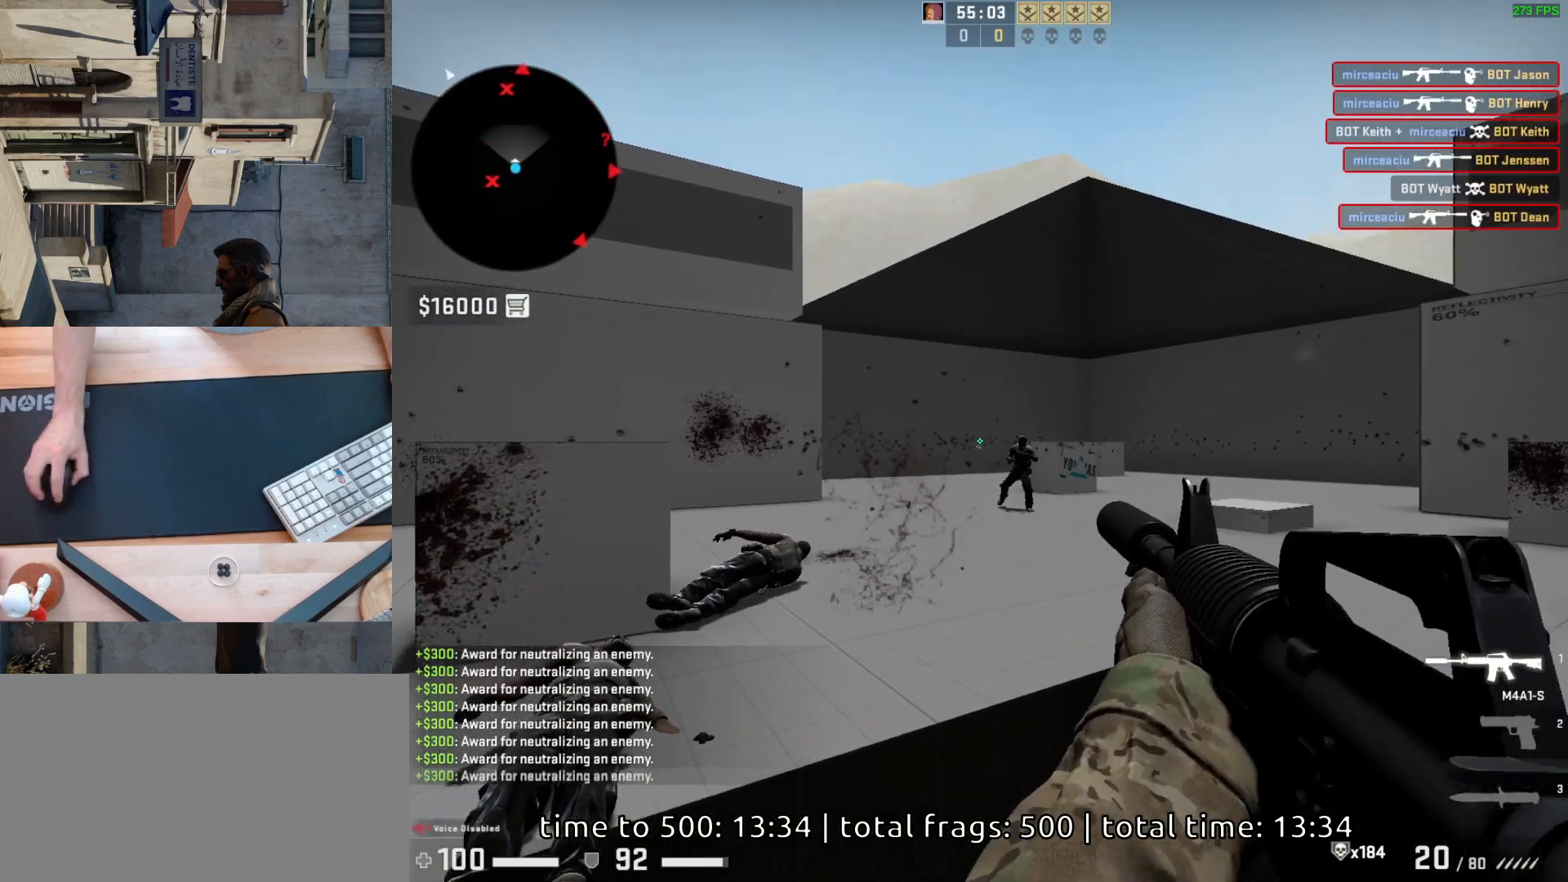
{"keys": [], "mouse": ["left"], "events": [[183, "mouse_left", "up"], [433, "mouse_left", "down"]]}
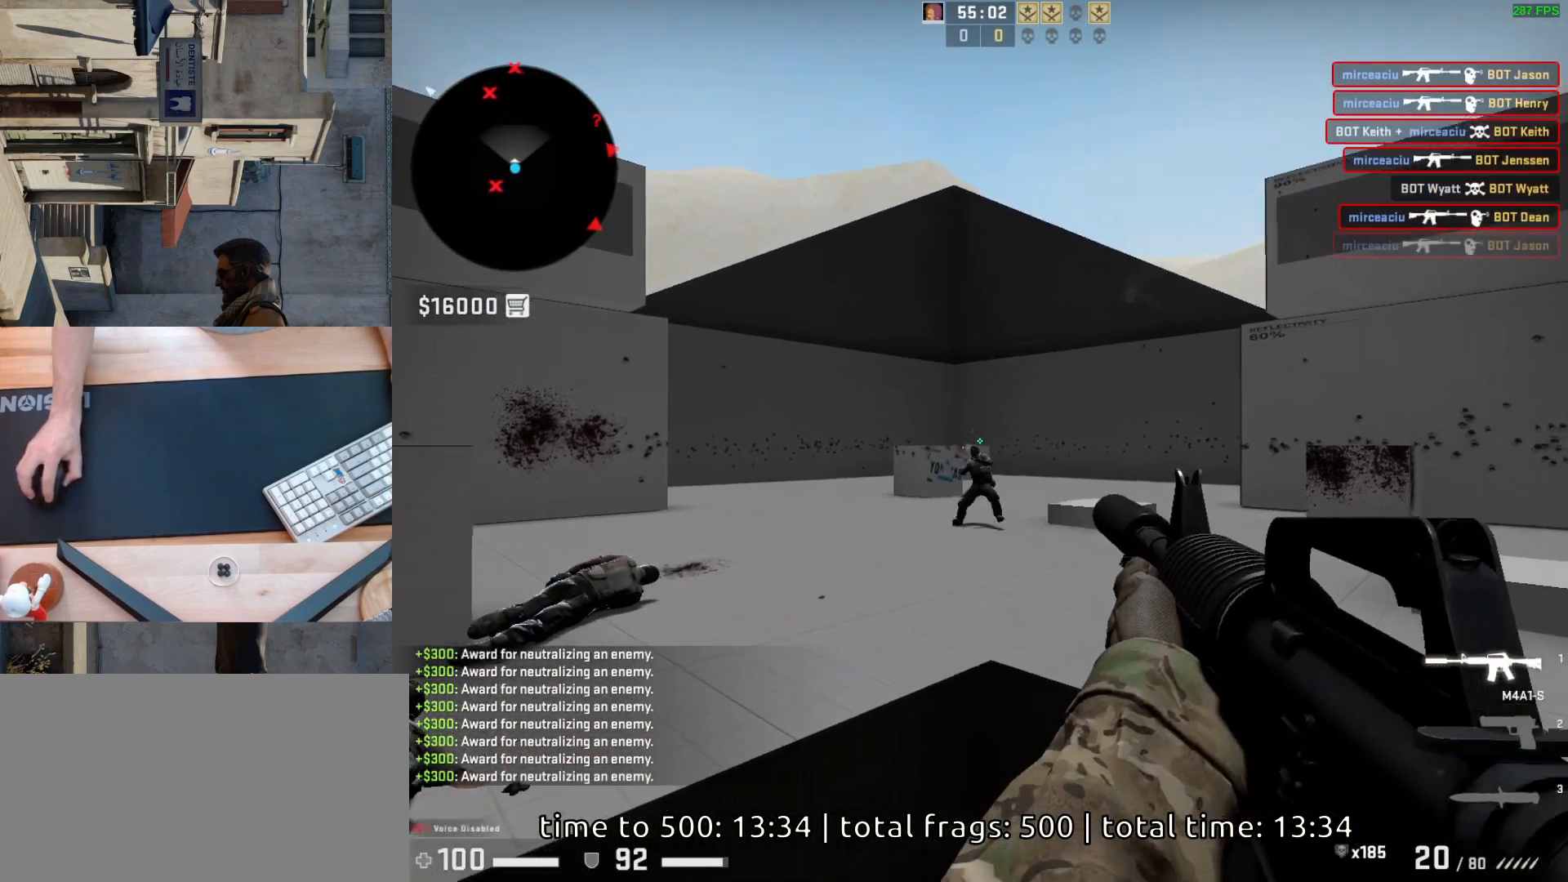
{"keys": ["d"], "mouse": [], "events": [[117, "mouse_left", "up"], [250, "d", "down"]]}
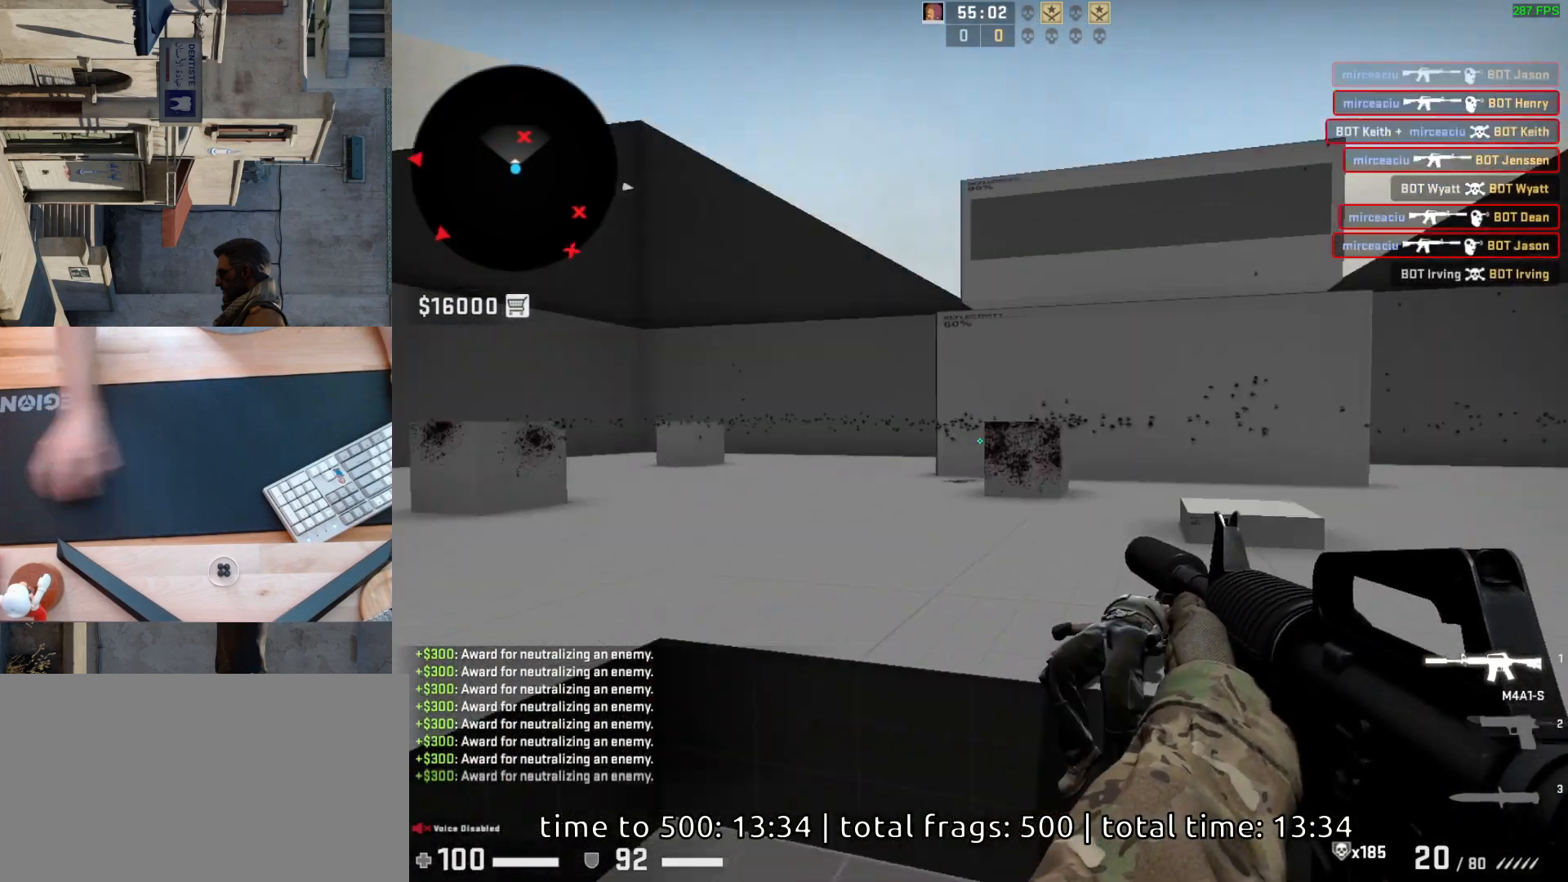
{"keys": [], "mouse": [], "events": [[50, "d", "up"], [133, "a", "down"], [233, "d", "down"], [317, "a", "up"], [367, "d", "up"]]}
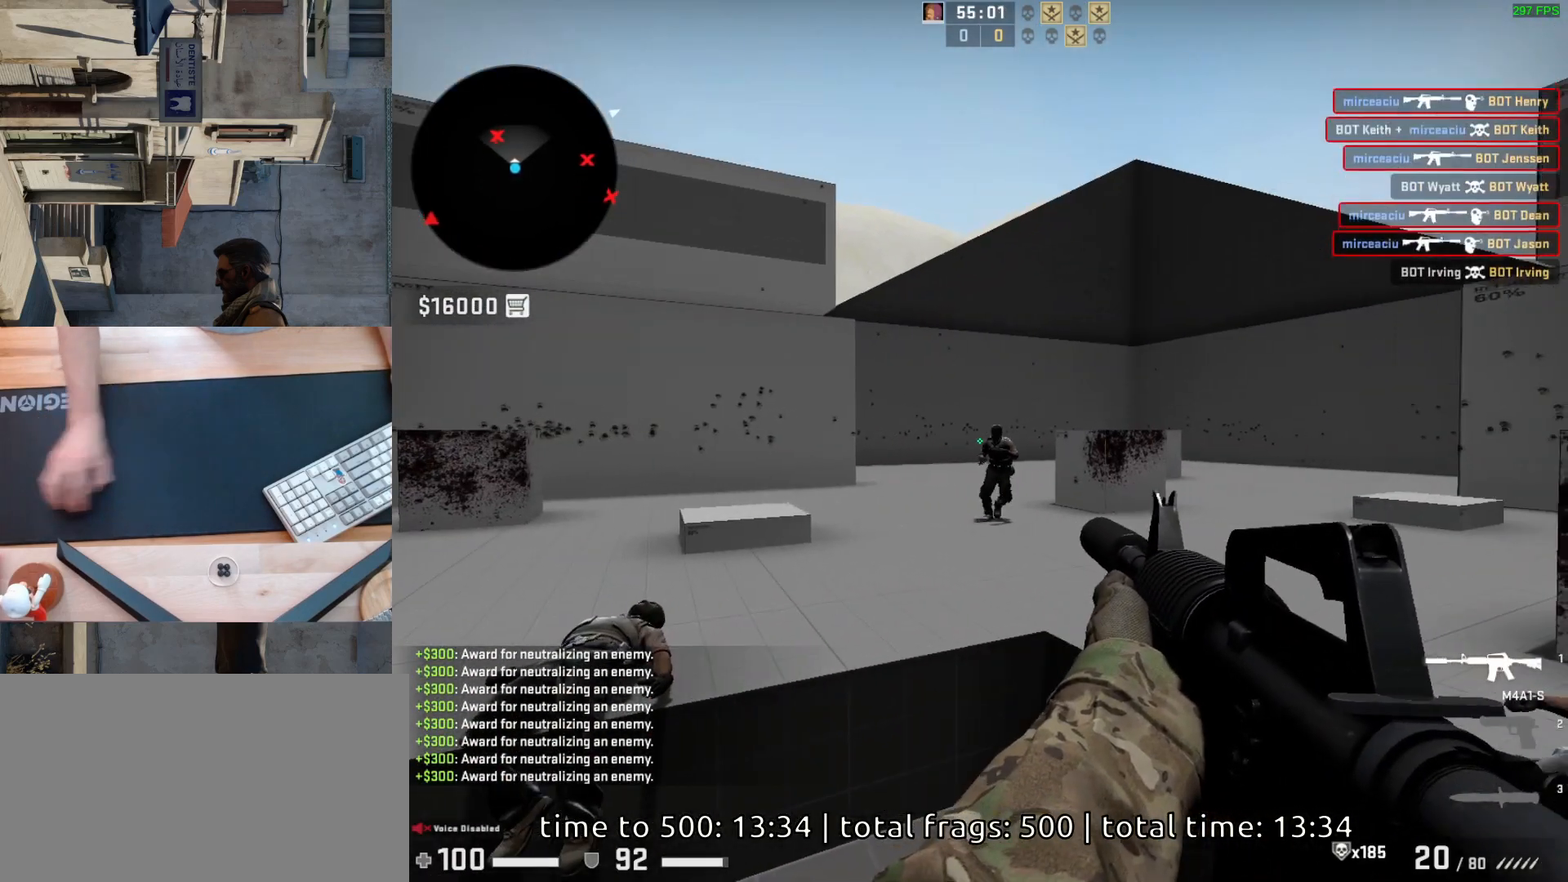
{"keys": [], "mouse": ["left"], "events": [[233, "mouse_left", "down"], [350, "mouse_left", "up"], [500, "mouse_left", "down"]]}
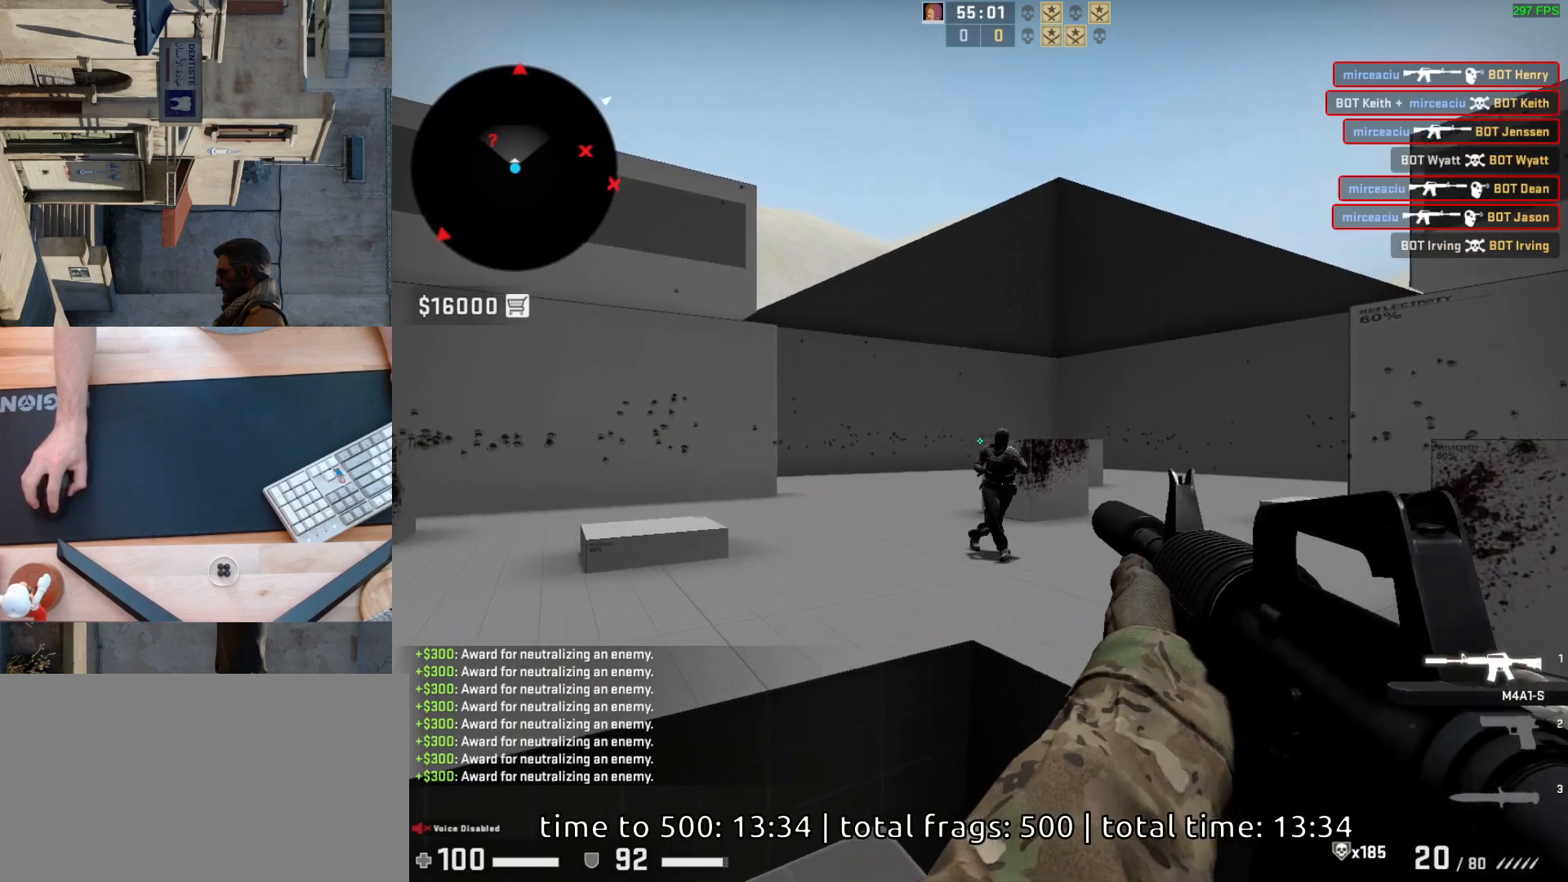
{"keys": [], "mouse": [], "events": [[383, "mouse_left", "up"]]}
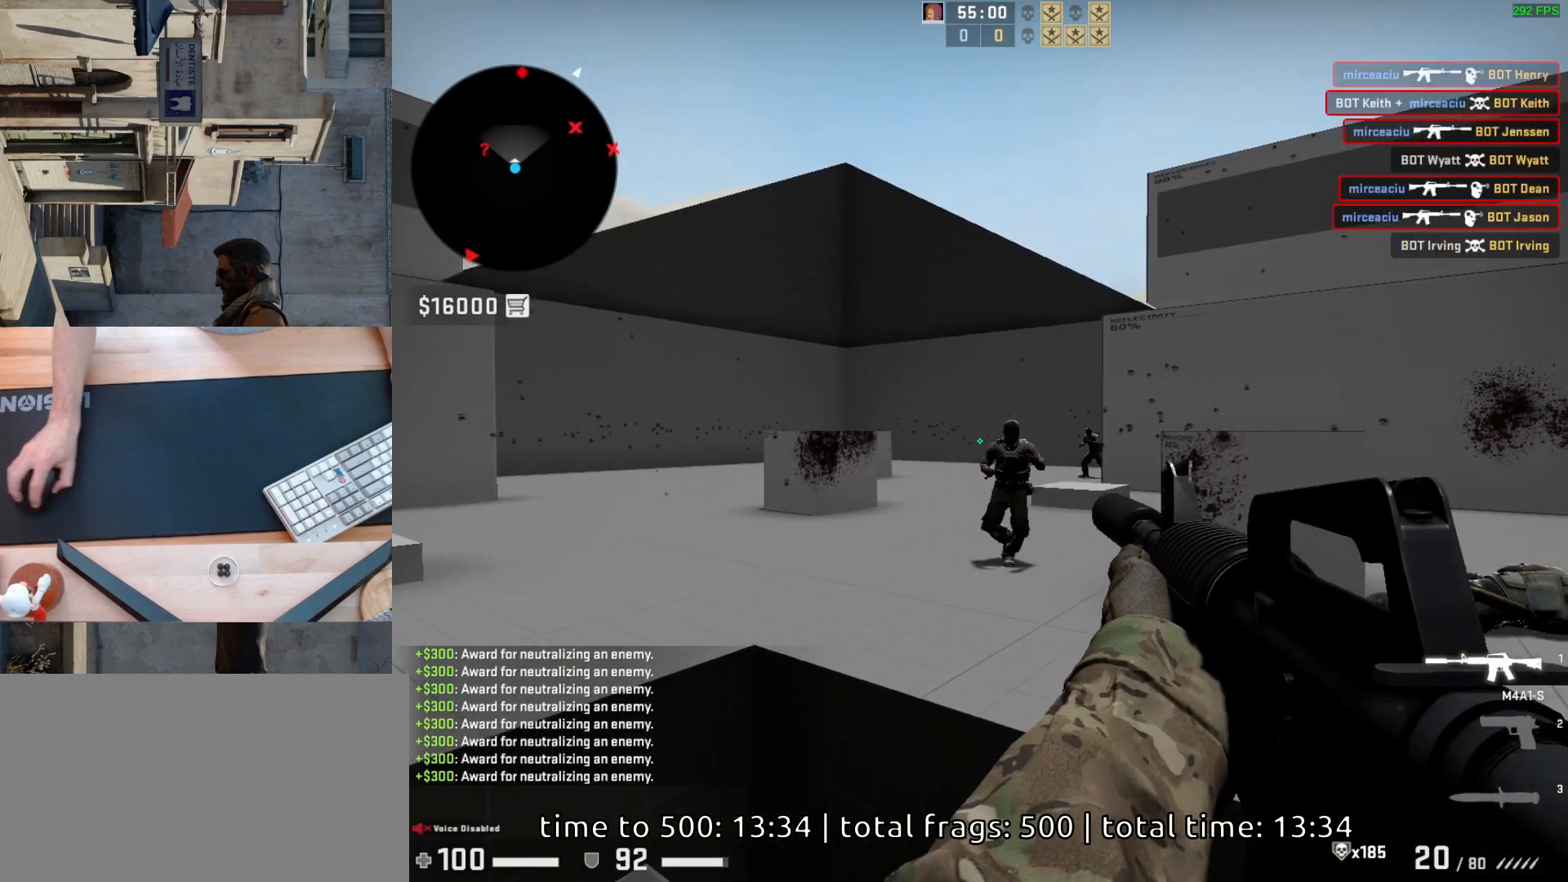
{"keys": ["a"], "mouse": [], "events": [[83, "mouse_left", "down"], [450, "a", "down"], [450, "mouse_left", "up"]]}
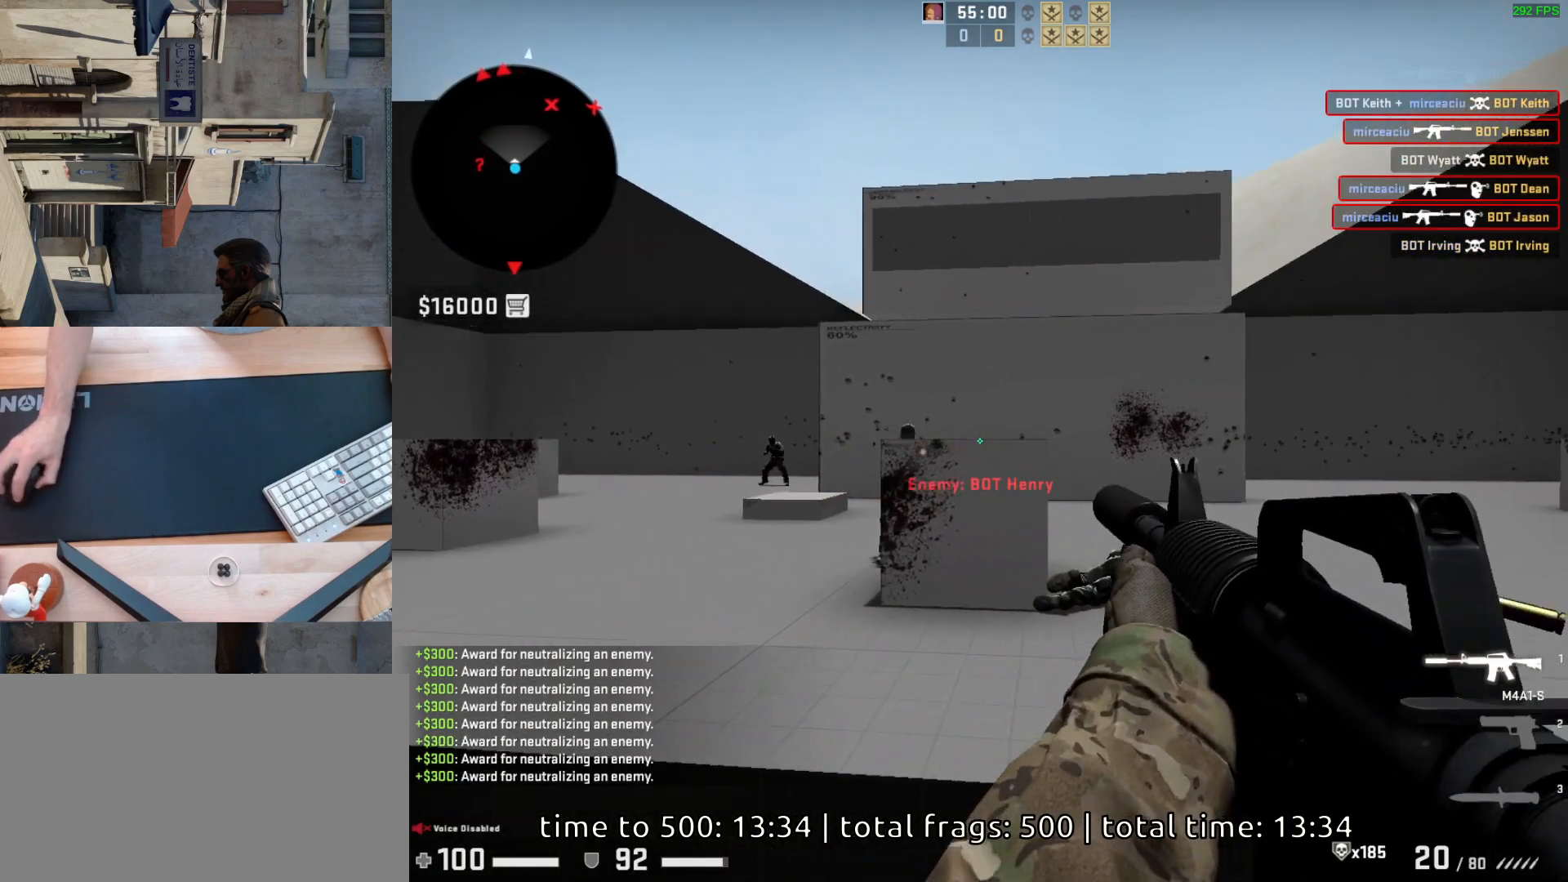
{"keys": [], "mouse": [], "events": [[117, "d", "down"], [133, "a", "up"], [250, "a", "down"], [267, "d", "up"], [367, "d", "down"], [400, "a", "up"], [483, "d", "up"]]}
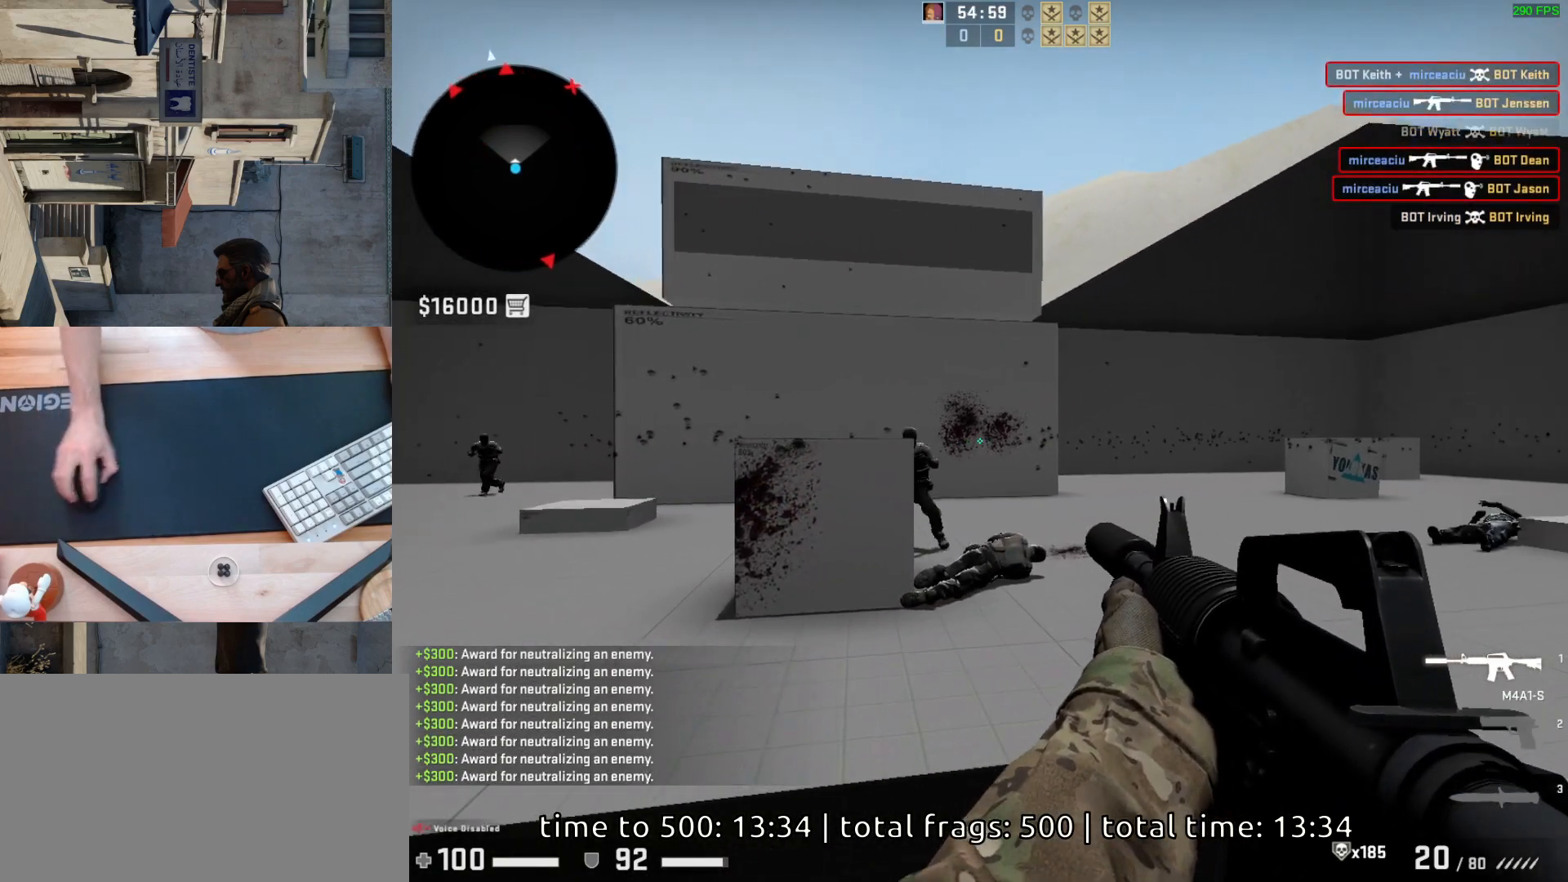
{"keys": [], "mouse": [], "events": [[233, "mouse_left", "down"], [417, "mouse_left", "up"]]}
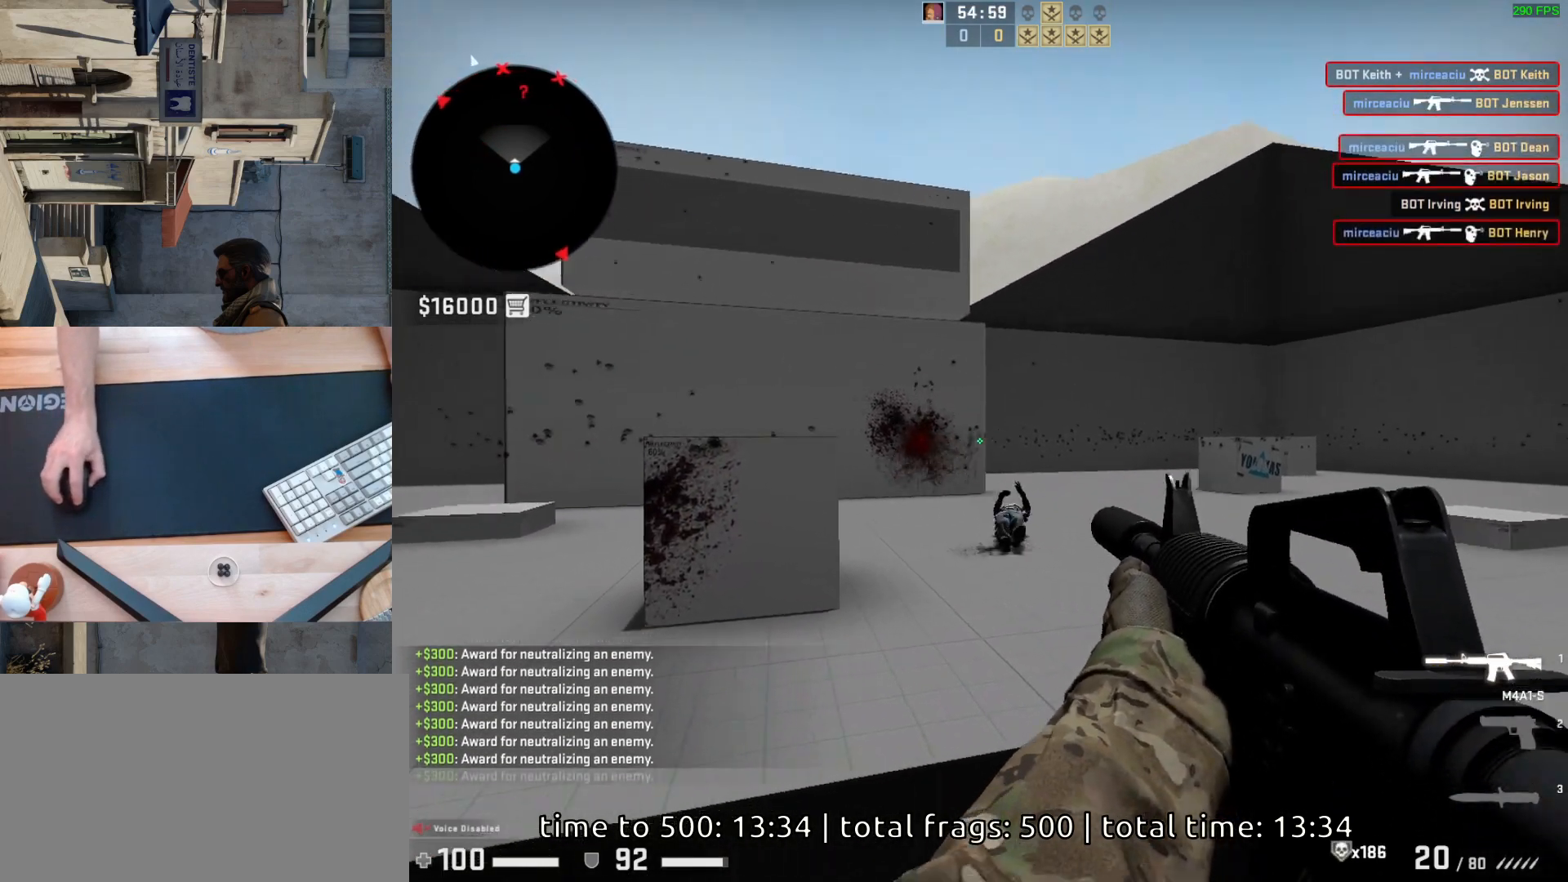
{"keys": [], "mouse": [], "events": [[33, "a", "down"], [167, "d", "down"], [200, "a", "up"], [283, "d", "up"]]}
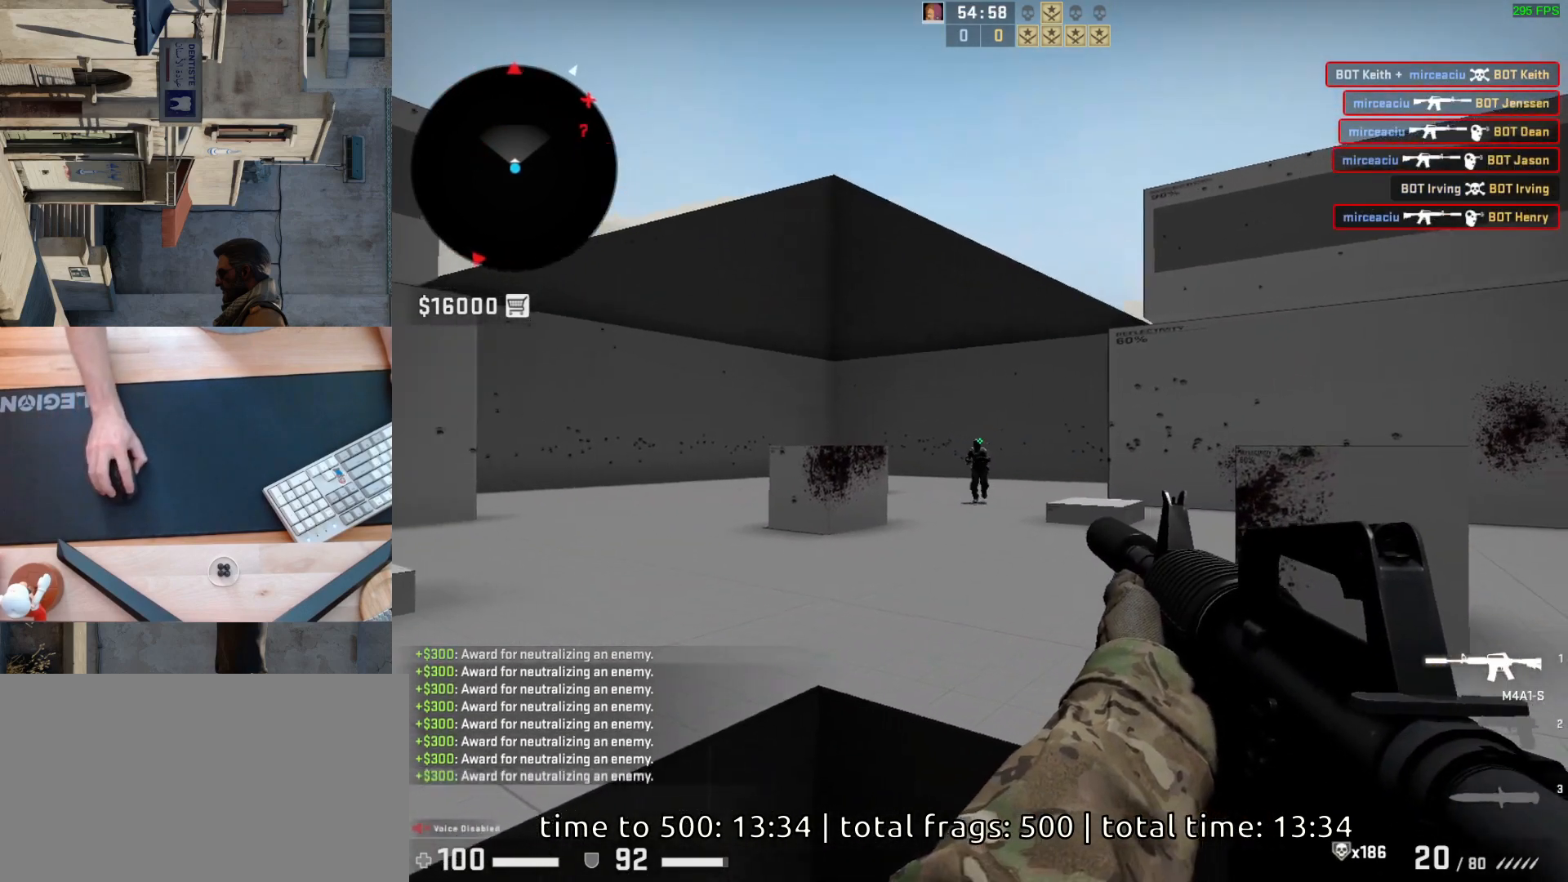
{"keys": [], "mouse": [], "events": [[33, "mouse_left", "down"], [250, "mouse_left", "up"]]}
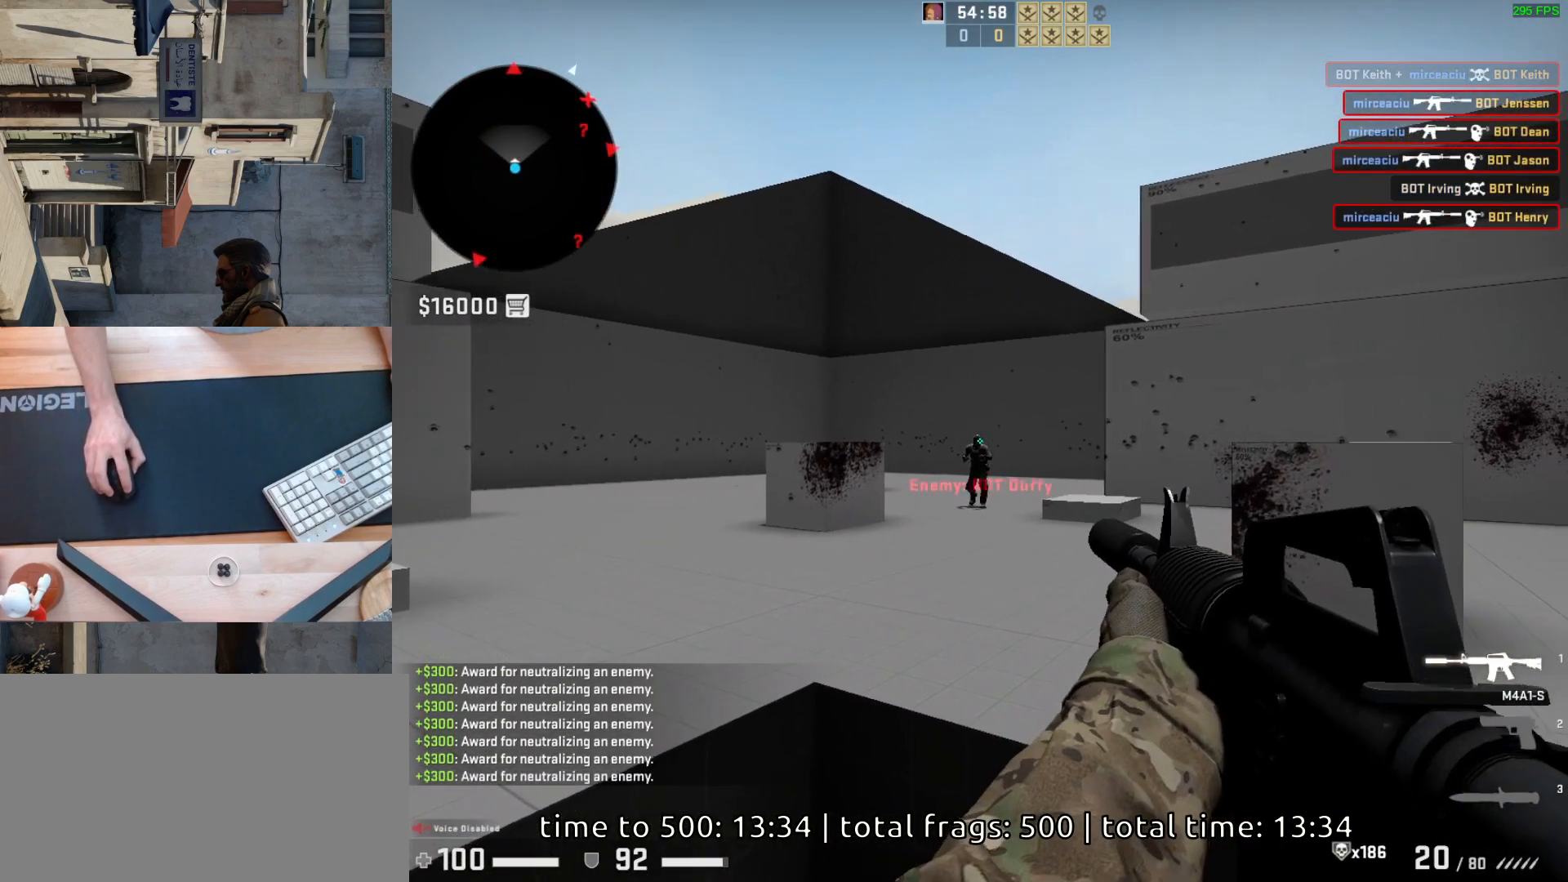
{"keys": [], "mouse": ["left"], "events": [[433, "mouse_left", "down"]]}
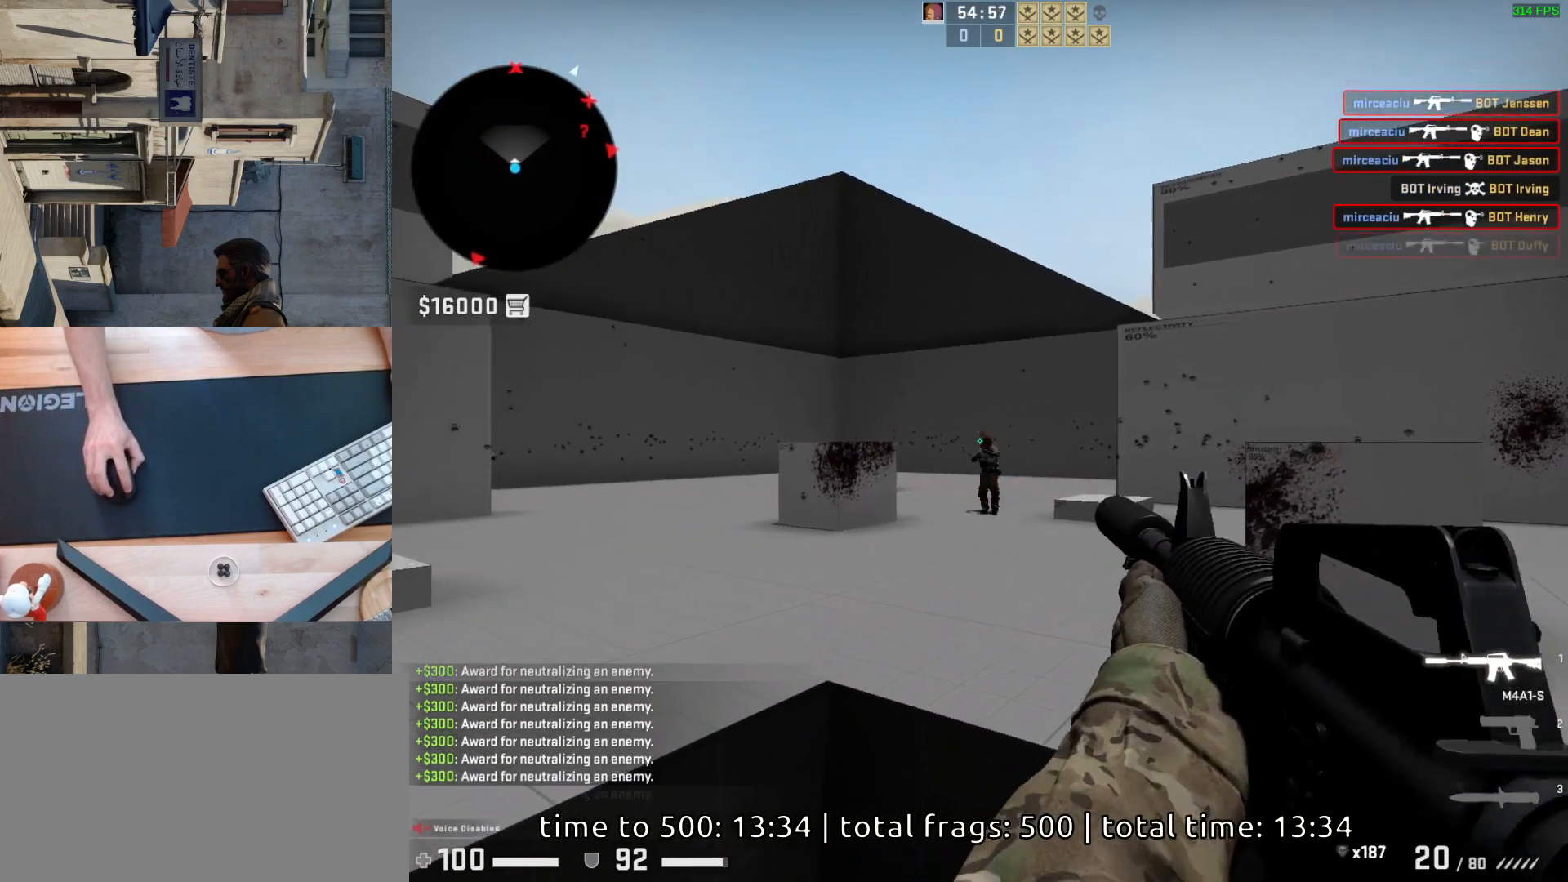
{"keys": ["a"], "mouse": [], "events": [[50, "mouse_left", "up"], [200, "d", "down"], [383, "a", "down"], [383, "d", "up"]]}
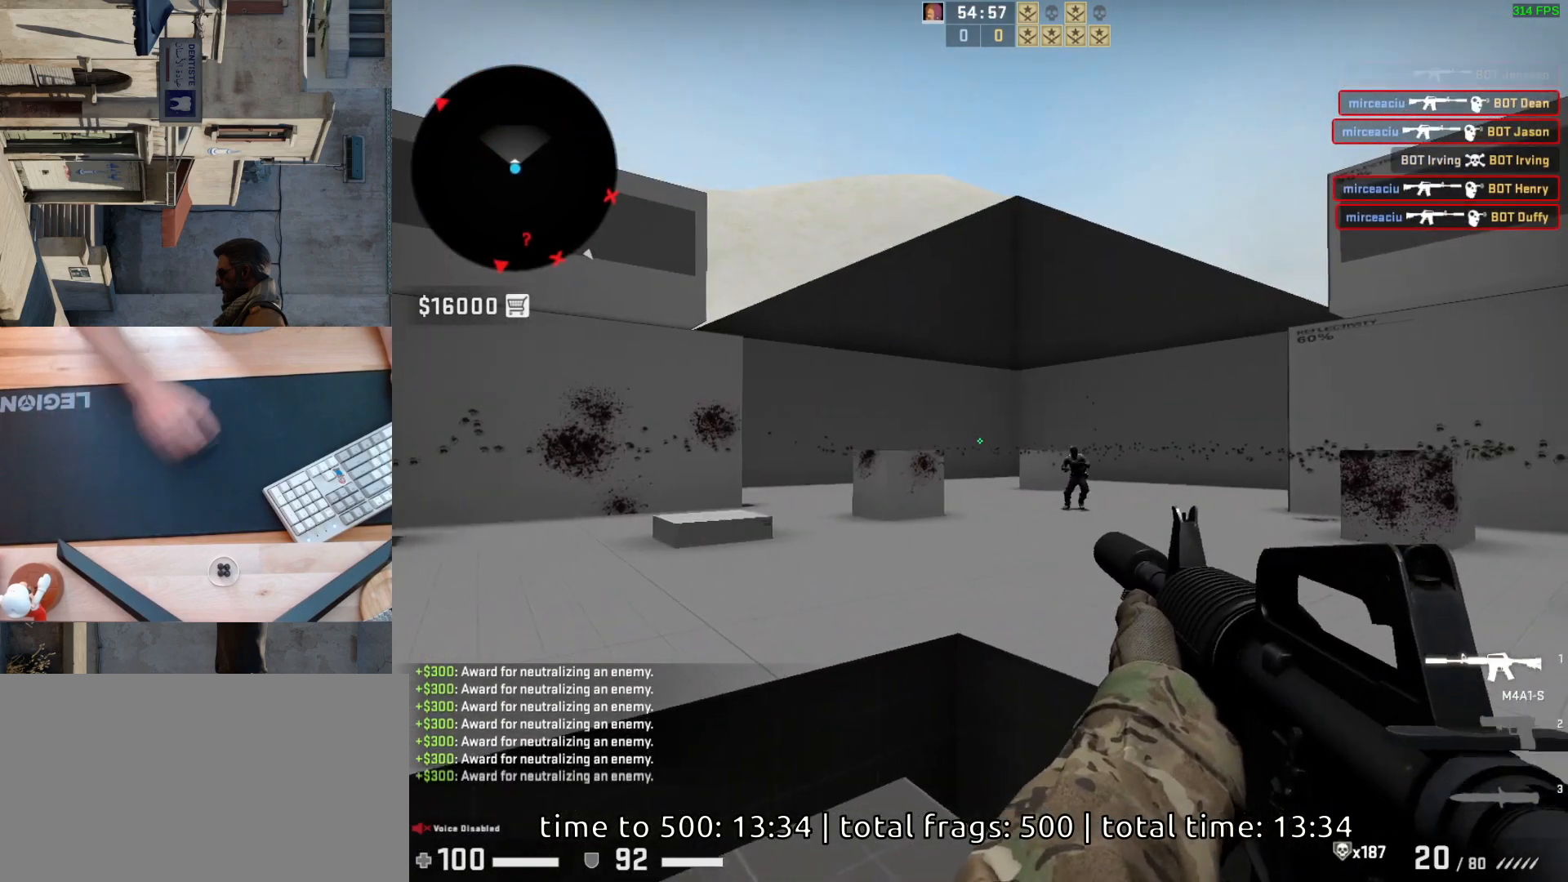
{"keys": [], "mouse": [], "events": [[50, "d", "down"], [100, "a", "up"], [183, "d", "up"]]}
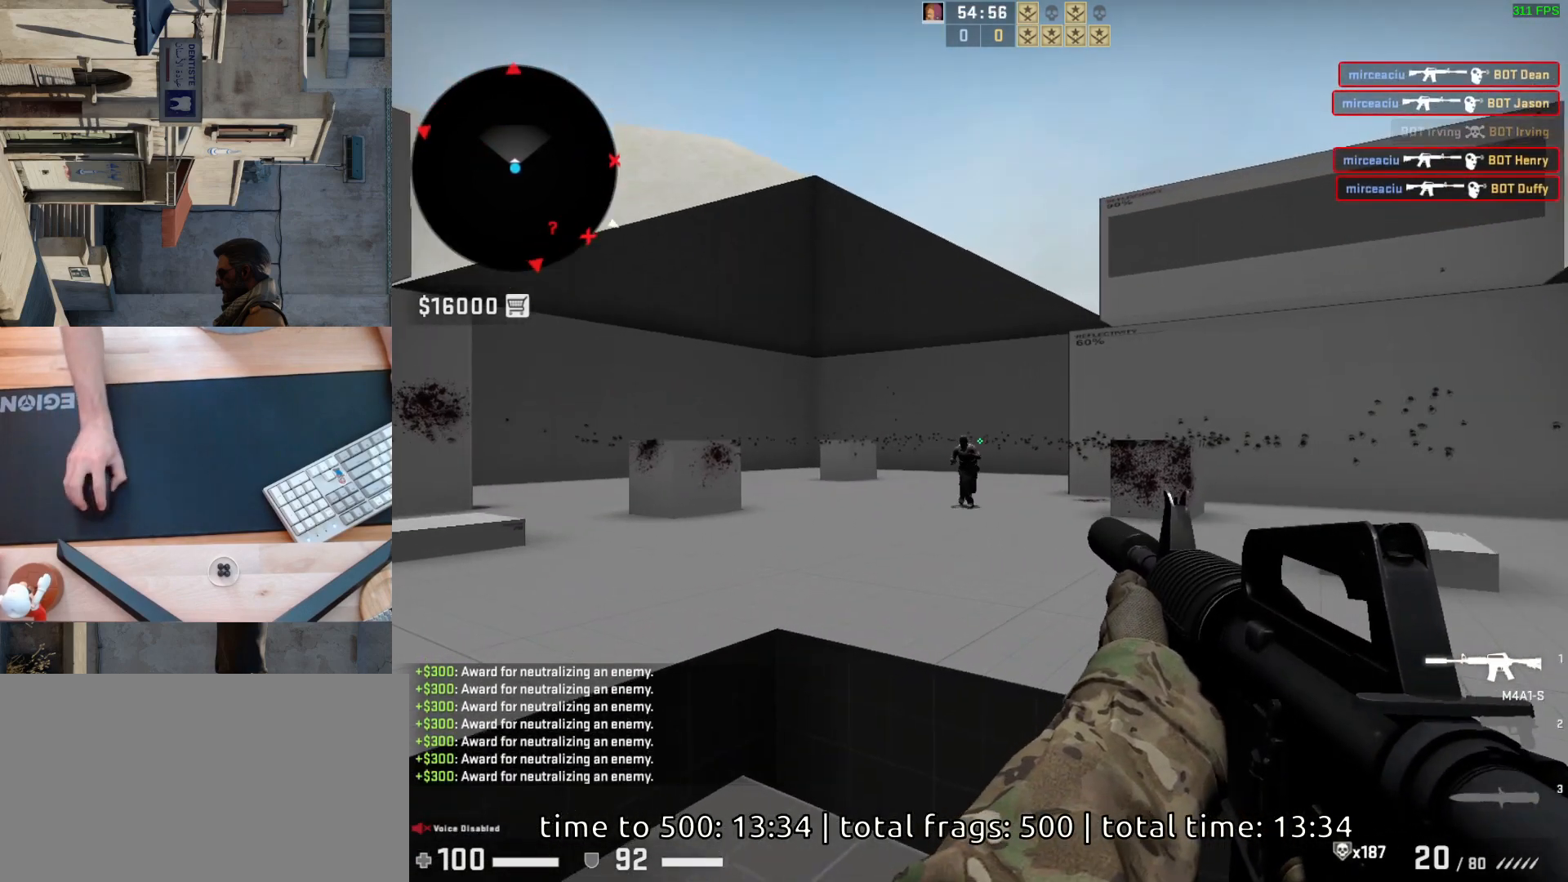
{"keys": ["d"], "mouse": [], "events": [[67, "mouse_left", "down"], [217, "mouse_left", "up"], [367, "d", "down"]]}